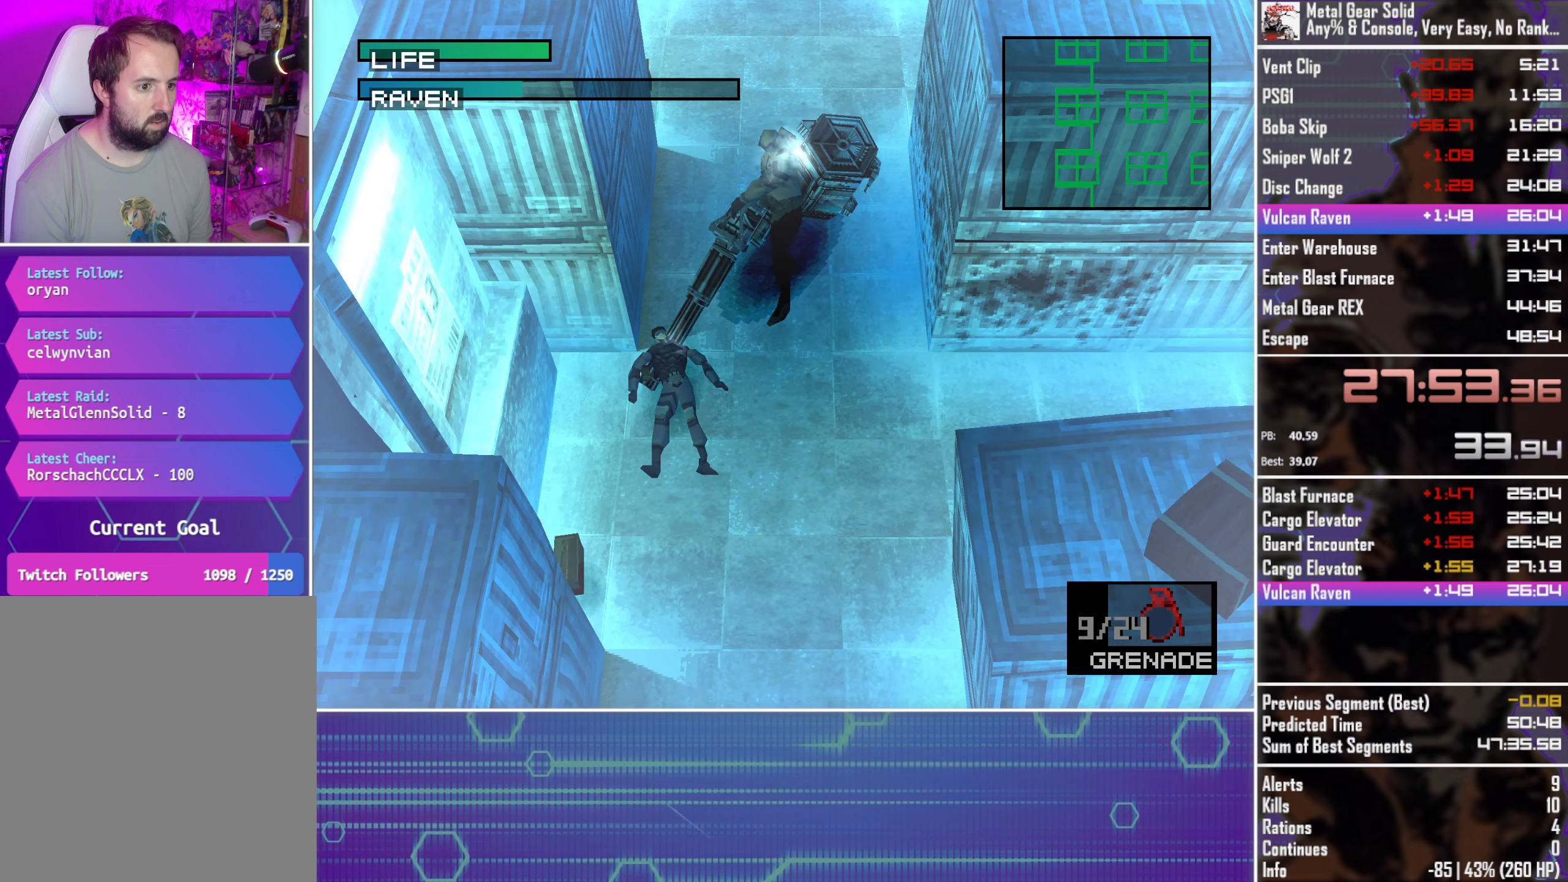
Gameplay with a controller (PlayStation layout); each line is a JSON object with the inputs held at the frame after it. "events" lists button and stick changes between this image and that frame as [ms after this image, input, new state], when the widget could be followed in between. Not read: R3 right_stick.
{"buttons": [], "left_stick": "center", "events": [[50, "CROSS", "up"], [134, "CROSS", "down"], [250, "CROSS", "up"], [267, "DPAD_RIGHT", "up"], [267, "DPAD_UP", "up"], [334, "CROSS", "down"], [434, "CROSS", "up"]]}
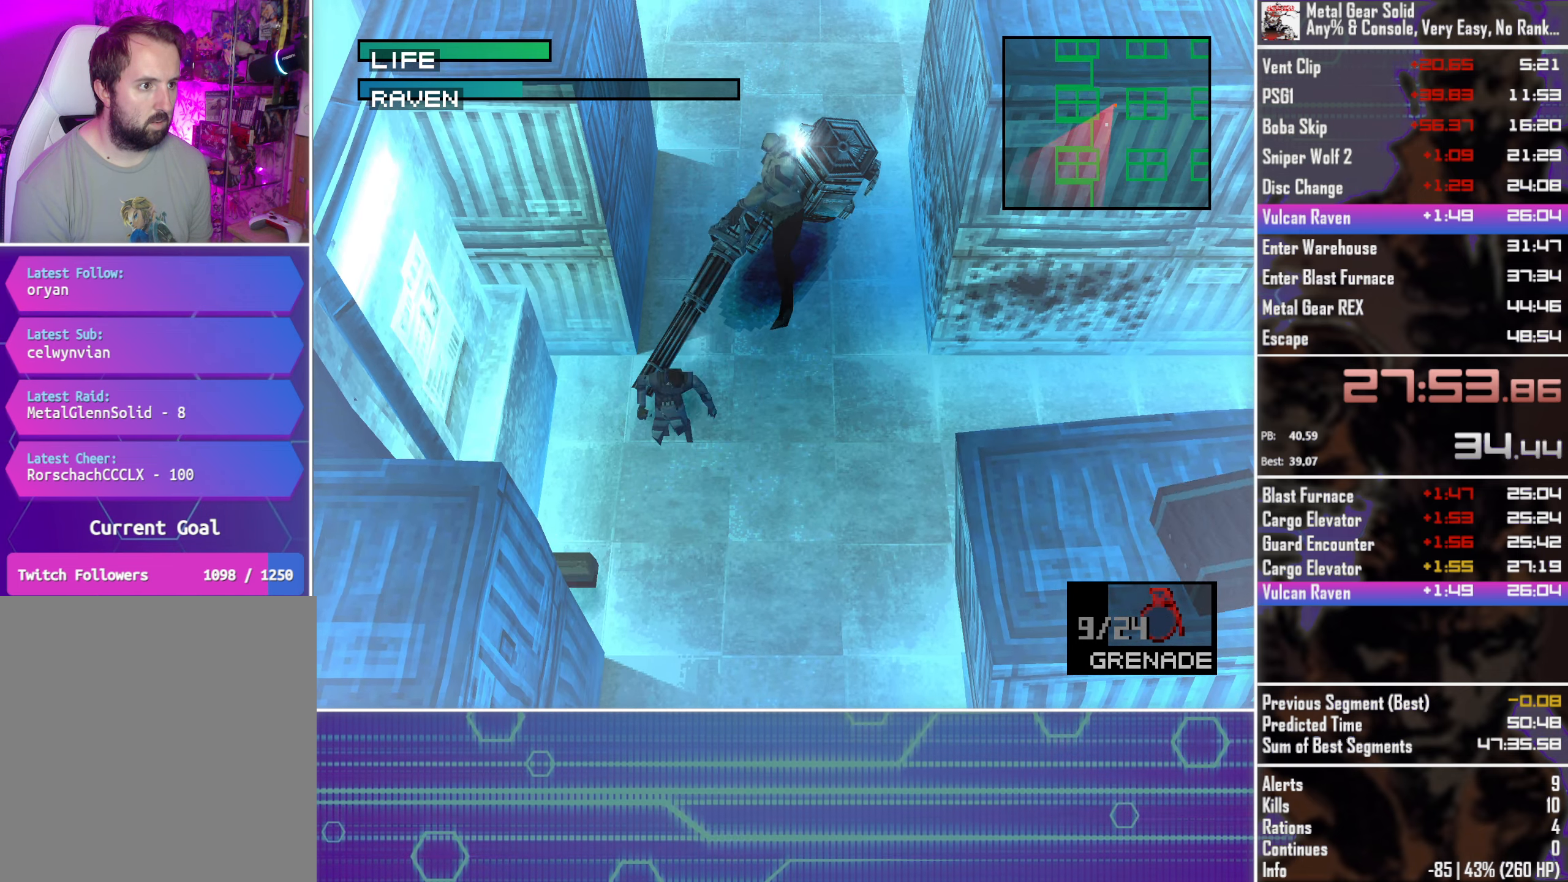
{"buttons": ["DPAD_UP", "DPAD_RIGHT"], "left_stick": "center", "events": [[17, "CROSS", "down"], [17, "DPAD_RIGHT", "down"], [17, "DPAD_UP", "down"], [117, "CROSS", "up"]]}
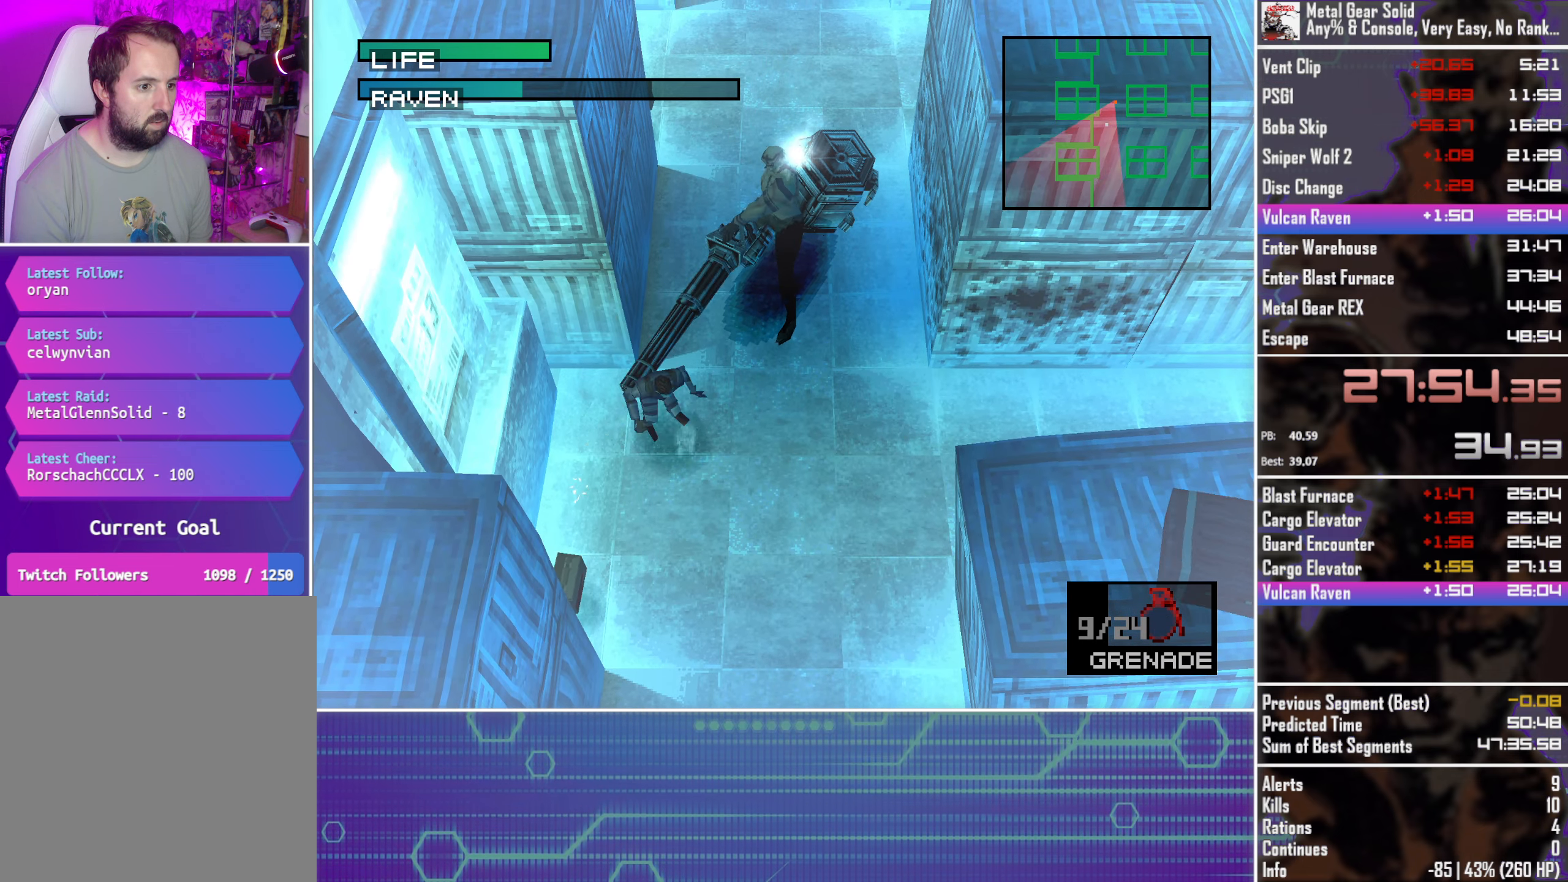
{"buttons": ["SQUARE"], "left_stick": "center", "events": [[217, "DPAD_RIGHT", "up"], [267, "DPAD_UP", "up"], [367, "SQUARE", "down"]]}
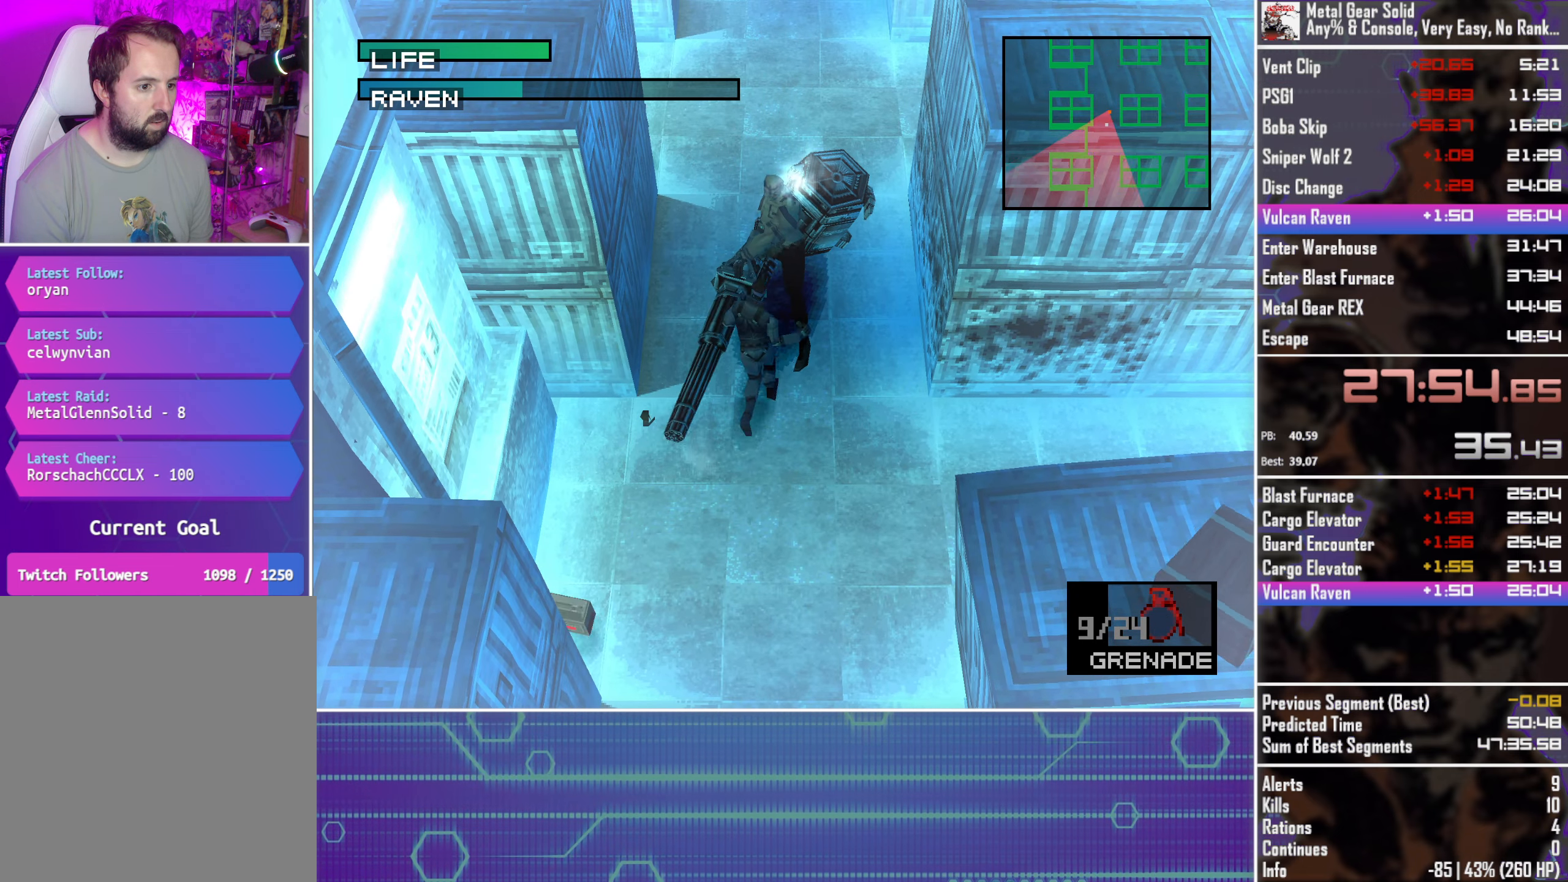
{"buttons": ["SQUARE"], "left_stick": "center", "events": []}
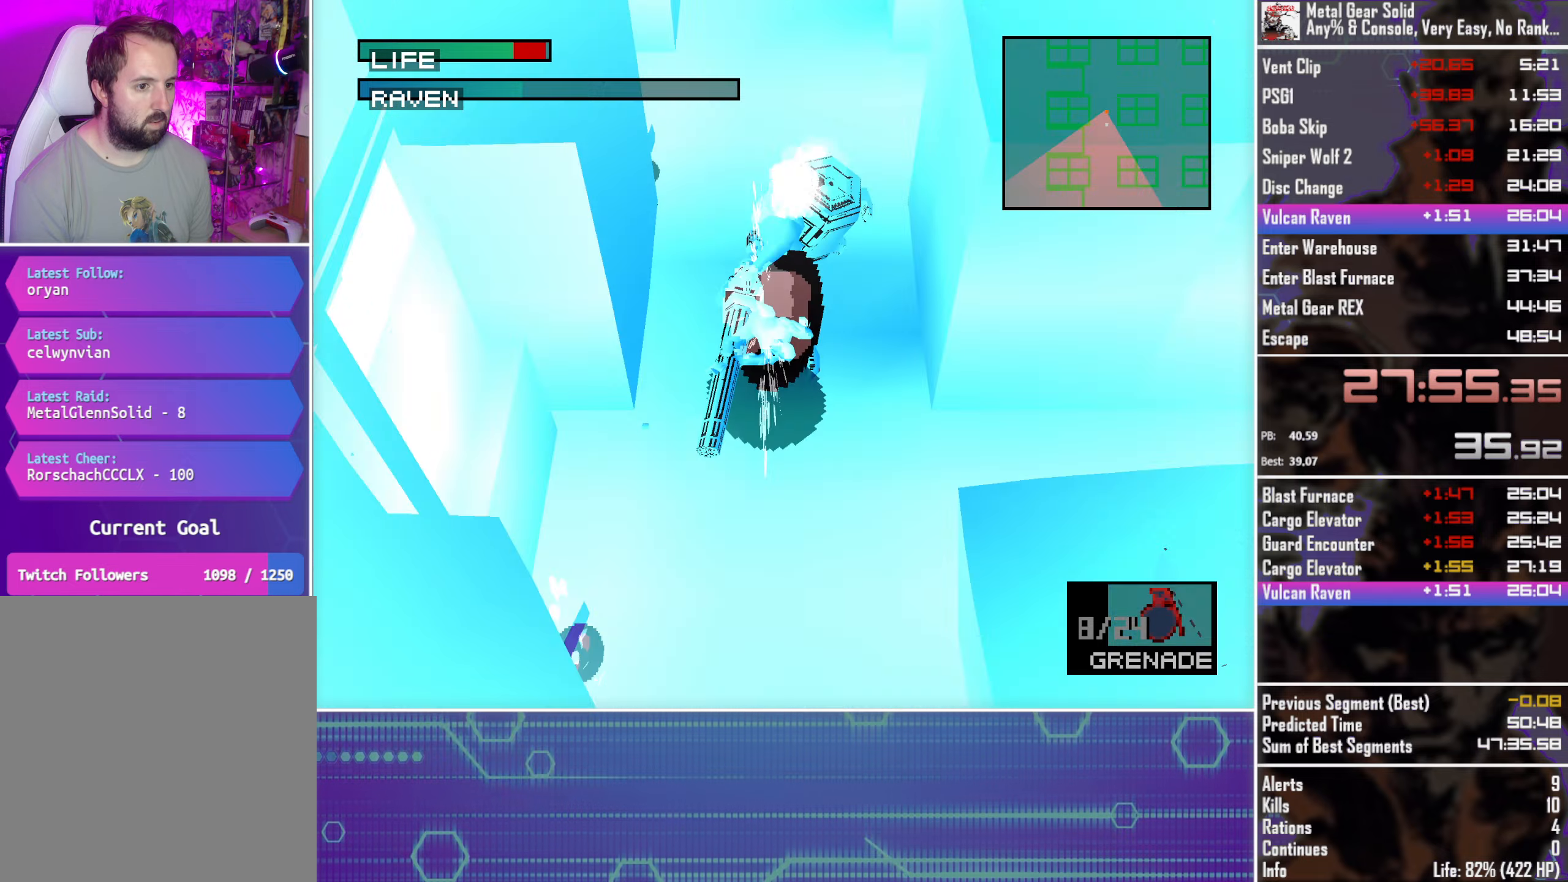
{"buttons": [], "left_stick": "center", "events": [[500, "SQUARE", "up"]]}
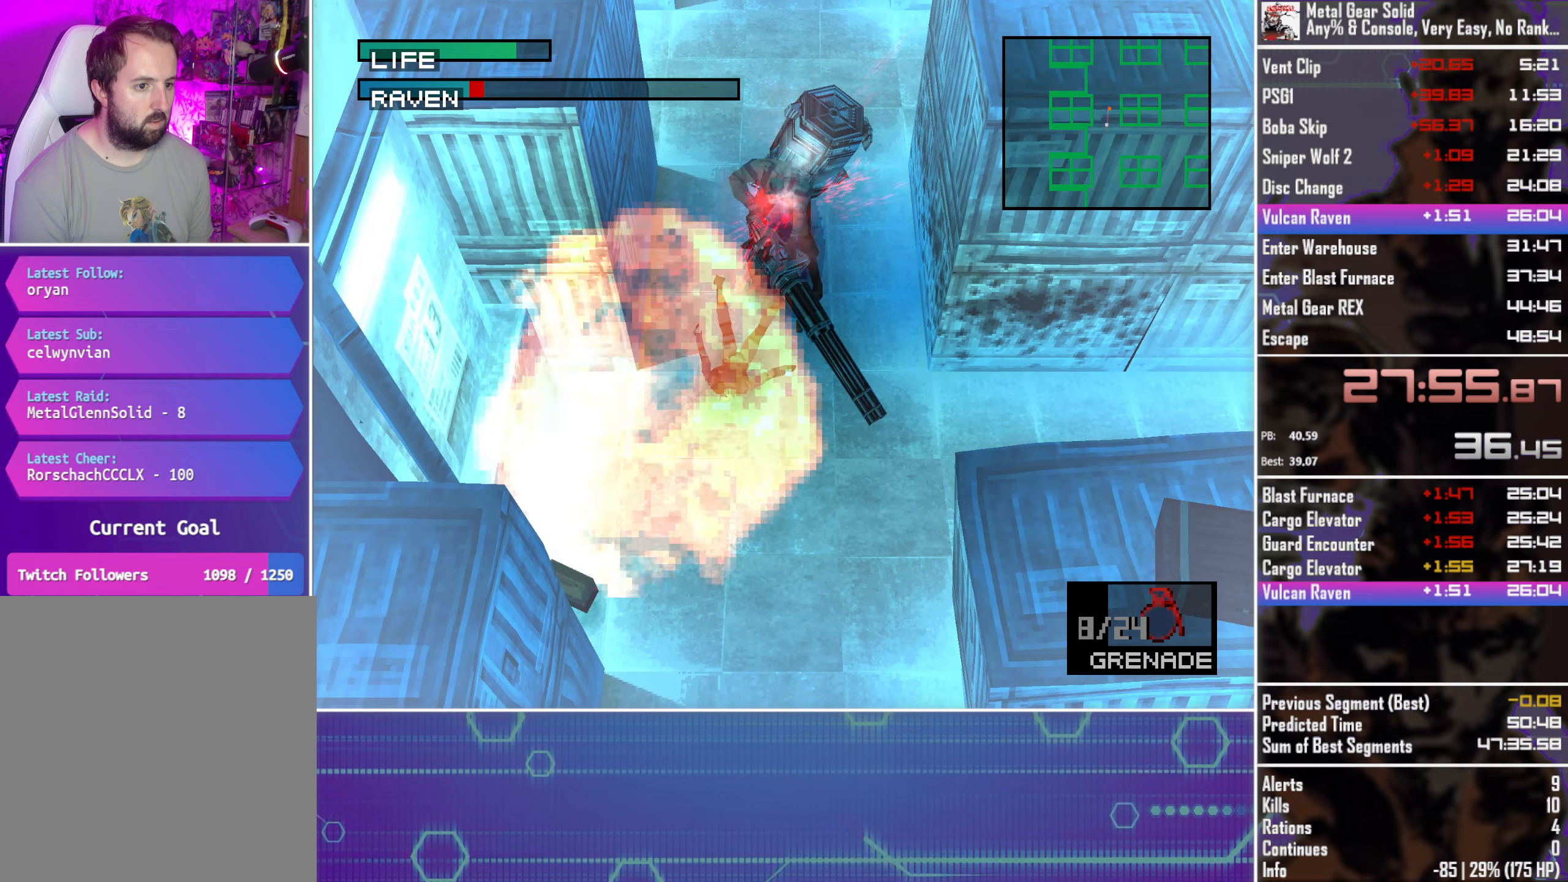
{"buttons": [], "left_stick": "center", "events": [[183, "CROSS", "down"], [300, "CROSS", "up"], [383, "CROSS", "down"], [466, "CROSS", "up"]]}
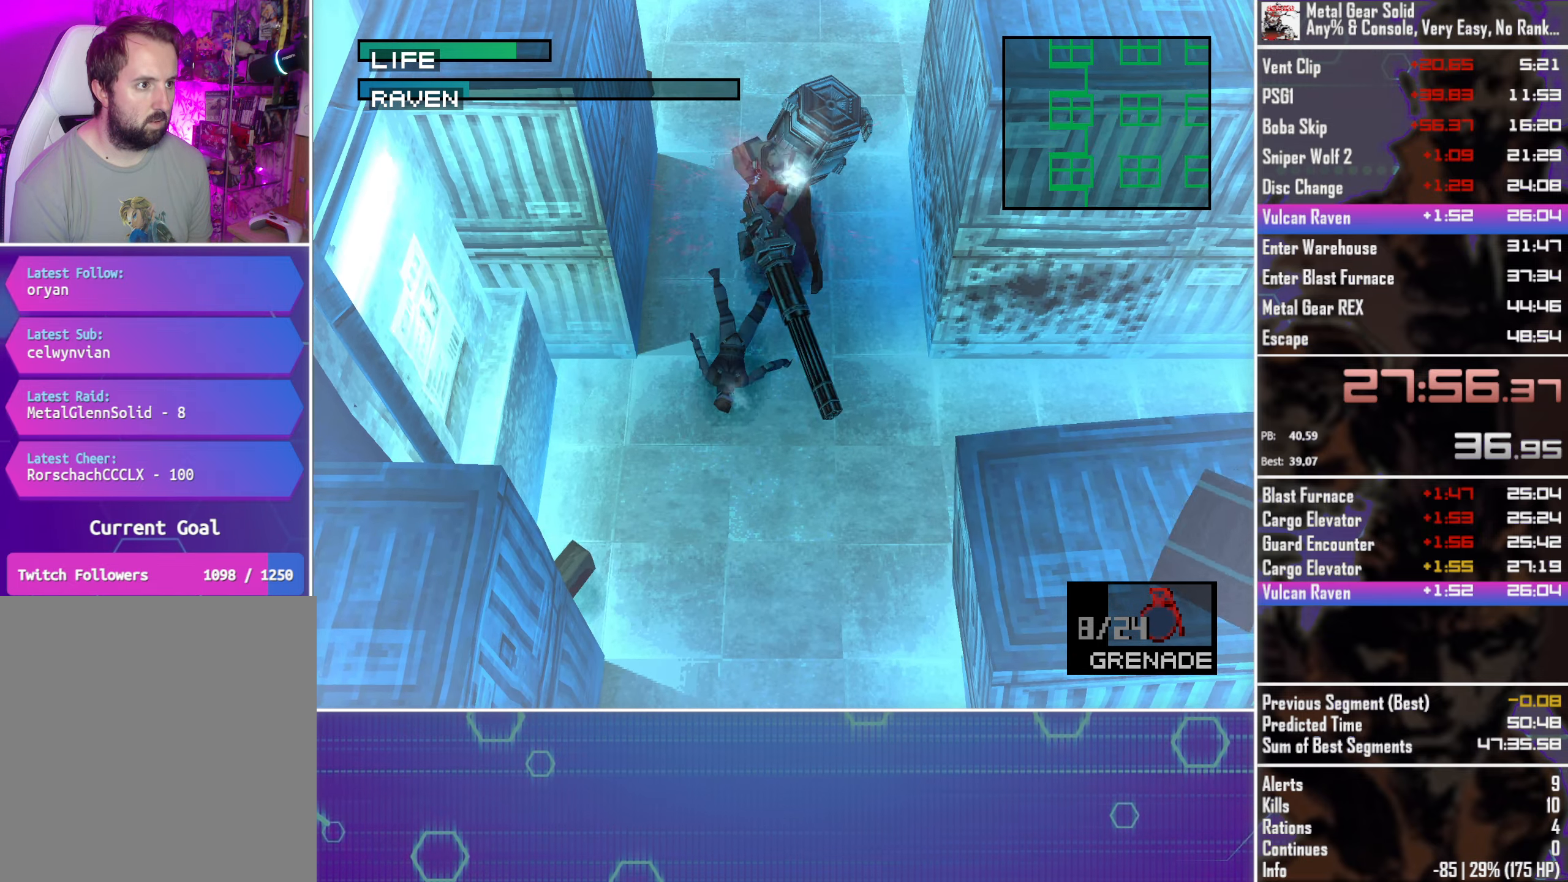
{"buttons": ["CROSS"], "left_stick": "center", "events": [[50, "CROSS", "down"], [150, "CROSS", "up"], [233, "CROSS", "down"], [266, "DPAD_UP", "down"], [333, "CROSS", "up"], [333, "DPAD_UP", "up"], [416, "CROSS", "down"]]}
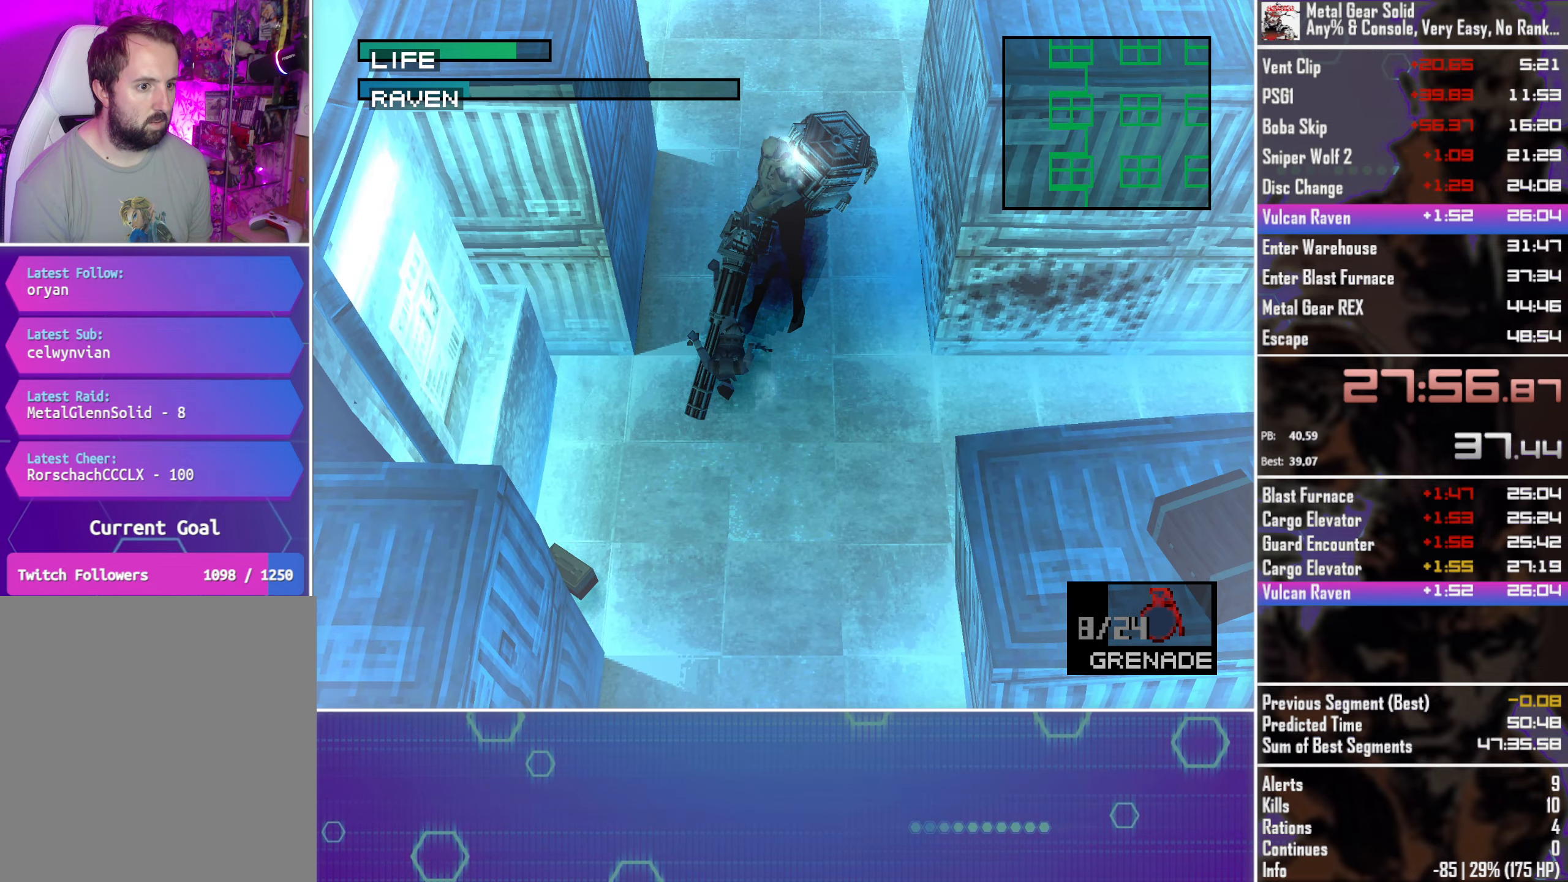
{"buttons": [], "left_stick": "center", "events": [[16, "CROSS", "up"], [100, "CROSS", "down"], [200, "CROSS", "up"]]}
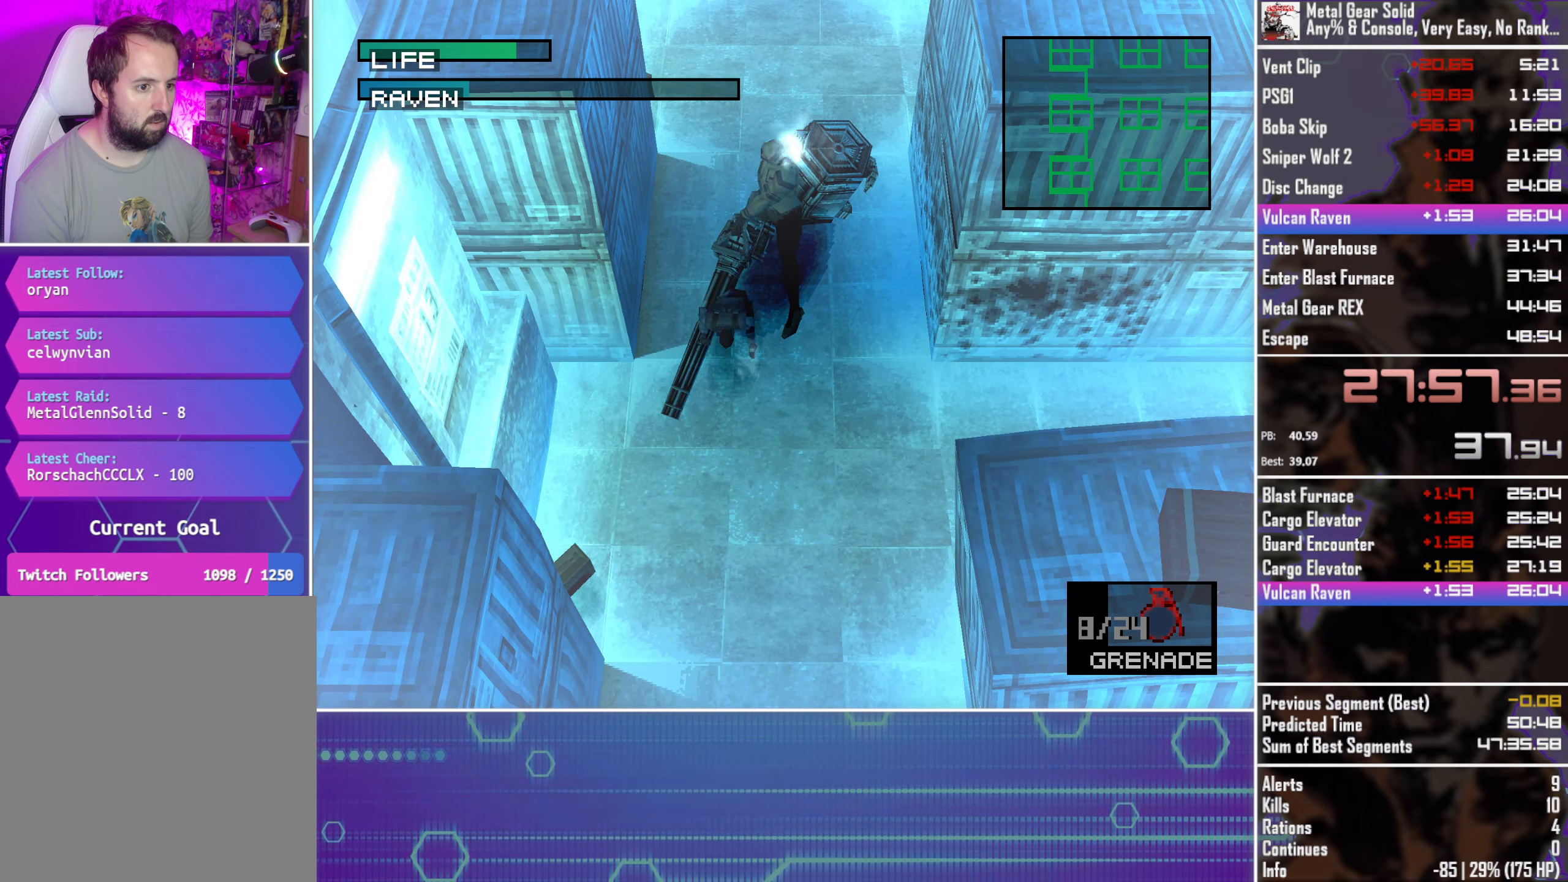
{"buttons": ["SQUARE"], "left_stick": "center", "events": [[350, "SQUARE", "down"]]}
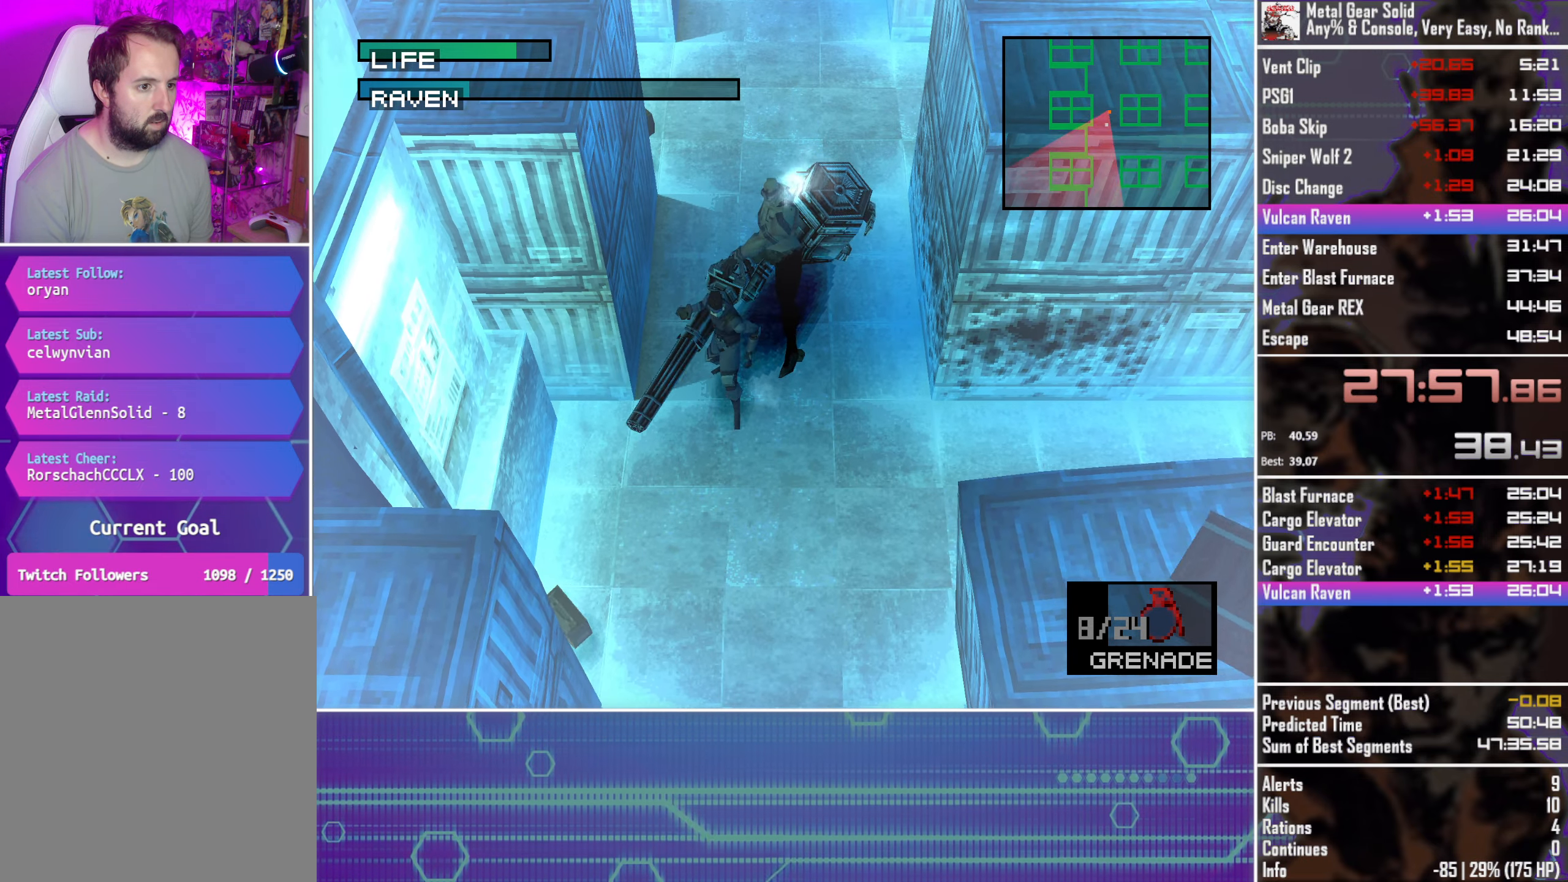
{"buttons": ["SQUARE"], "left_stick": "center", "events": []}
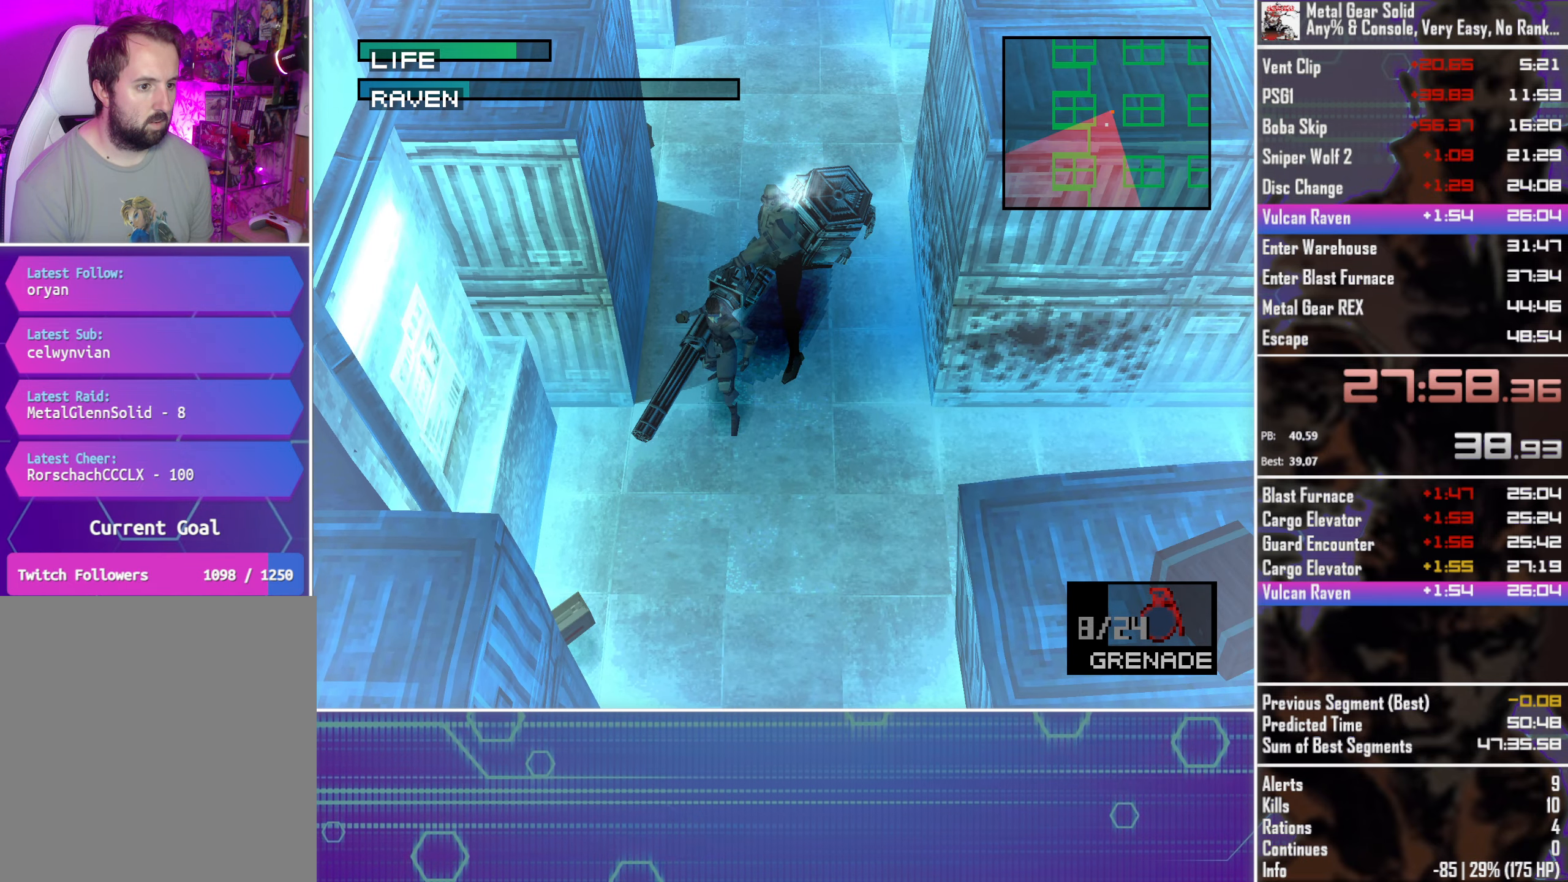
{"buttons": ["SQUARE"], "left_stick": "center", "events": []}
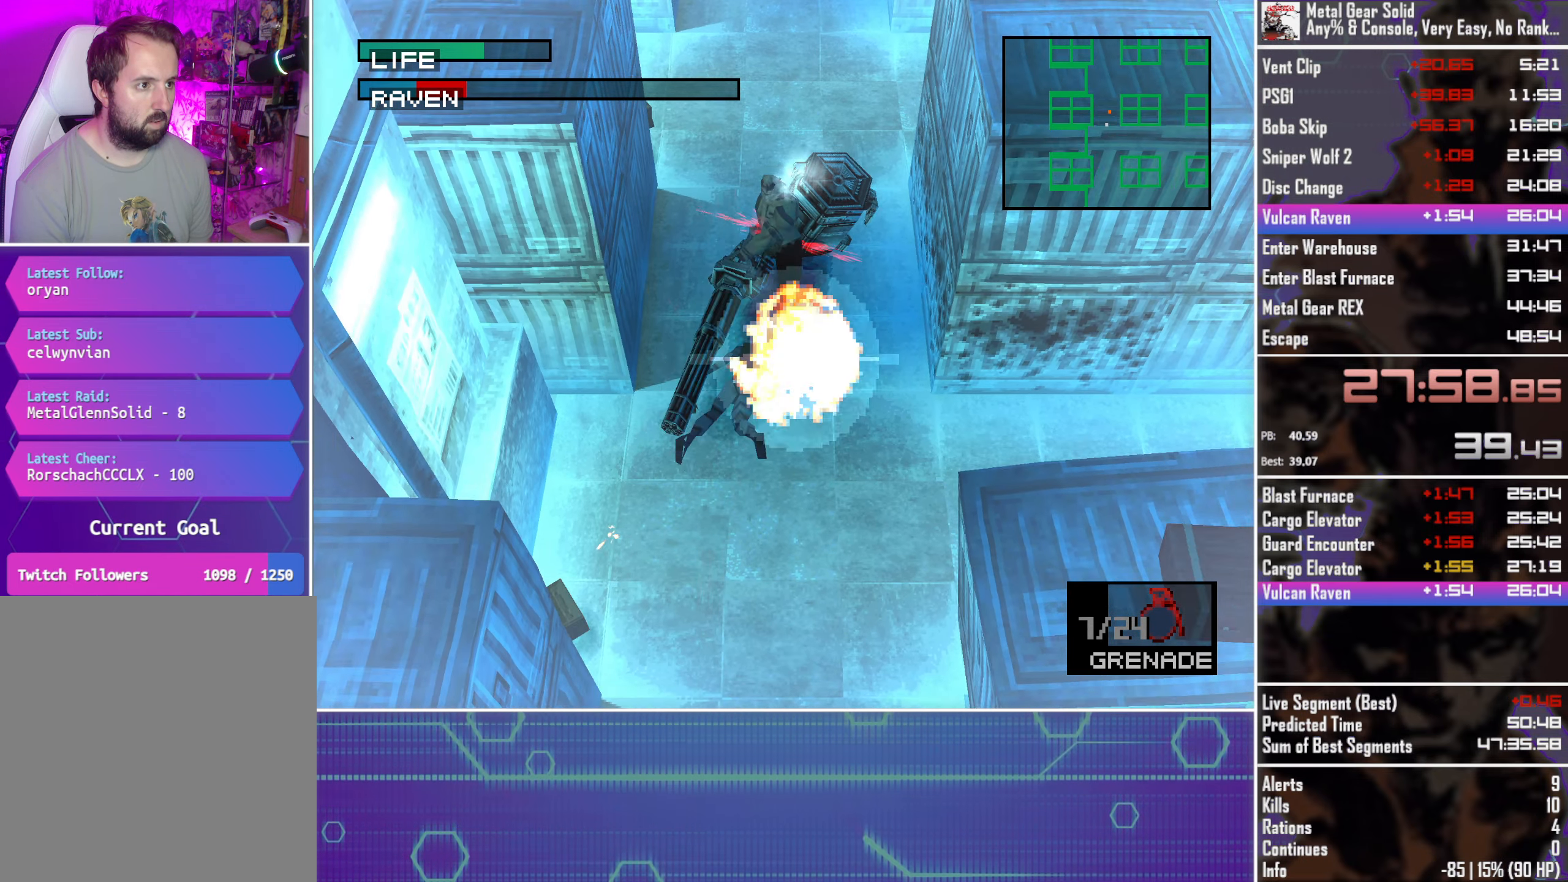
{"buttons": [], "left_stick": "center", "events": [[350, "SQUARE", "up"]]}
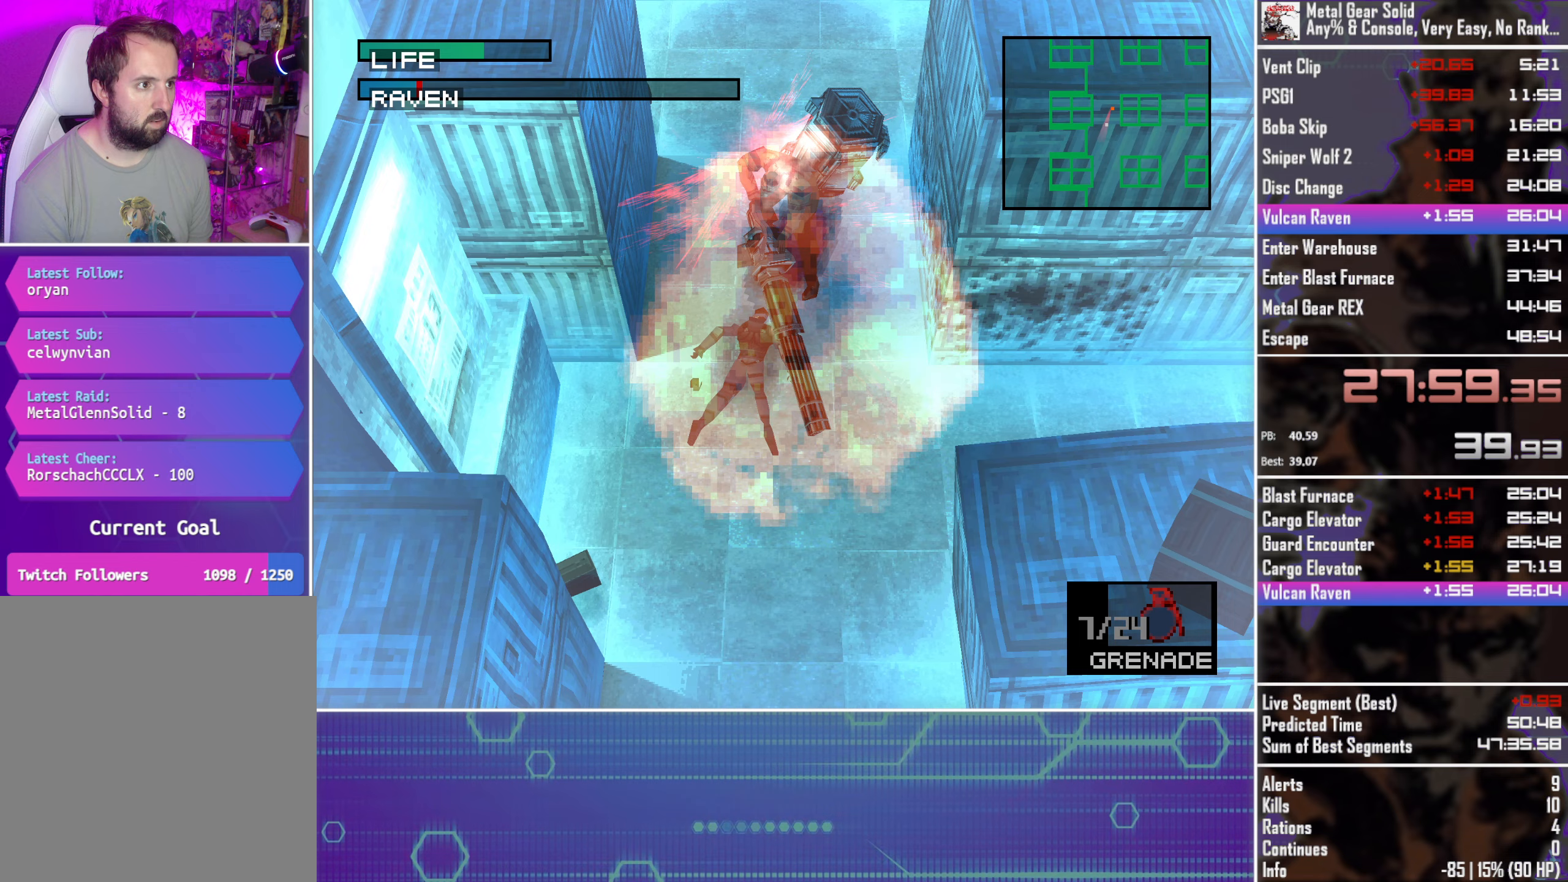
{"buttons": [], "left_stick": "center", "events": [[17, "CROSS", "down"], [100, "CROSS", "up"], [200, "CROSS", "down"], [283, "CROSS", "up"], [367, "CROSS", "down"], [450, "CROSS", "up"]]}
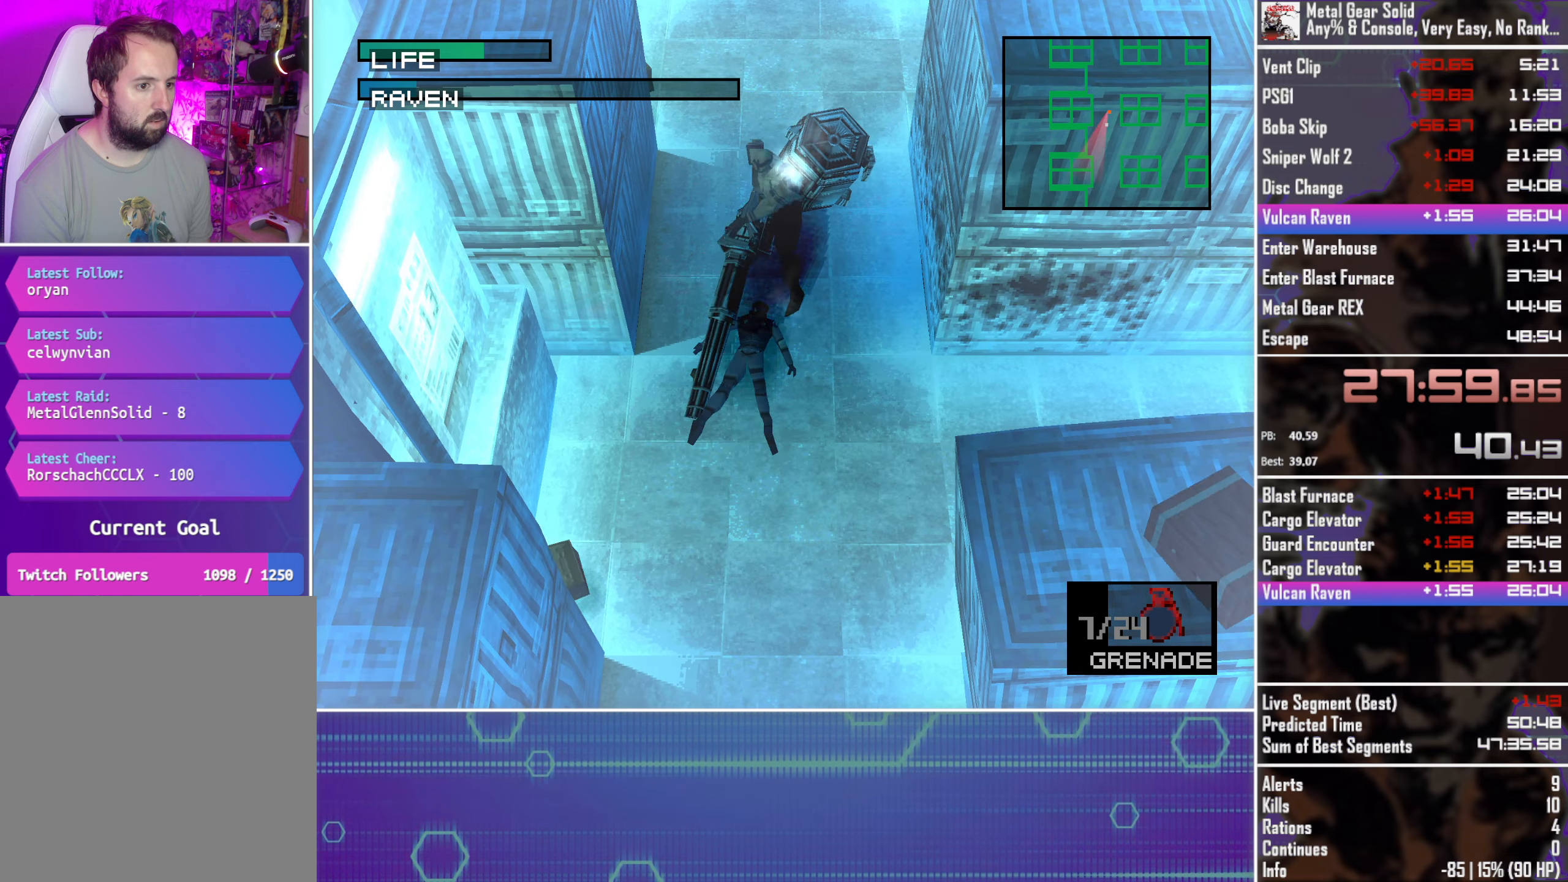
{"buttons": [], "left_stick": "center", "events": [[33, "CROSS", "down"], [133, "CROSS", "up"], [217, "CROSS", "down"], [317, "CROSS", "up"], [400, "CROSS", "down"], [500, "CROSS", "up"]]}
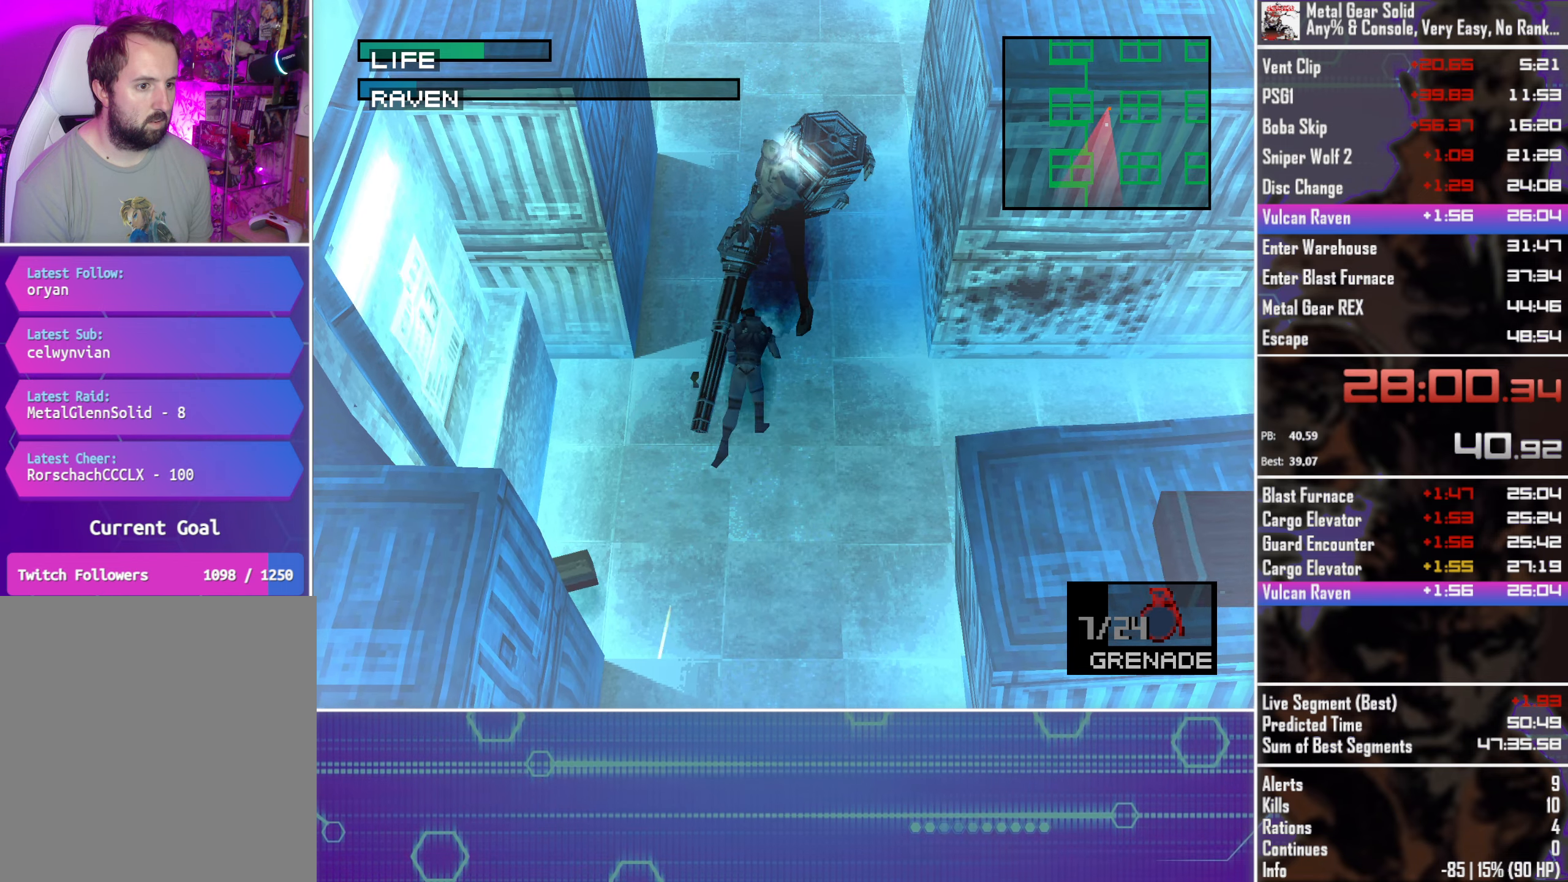
{"buttons": [], "left_stick": "center", "events": []}
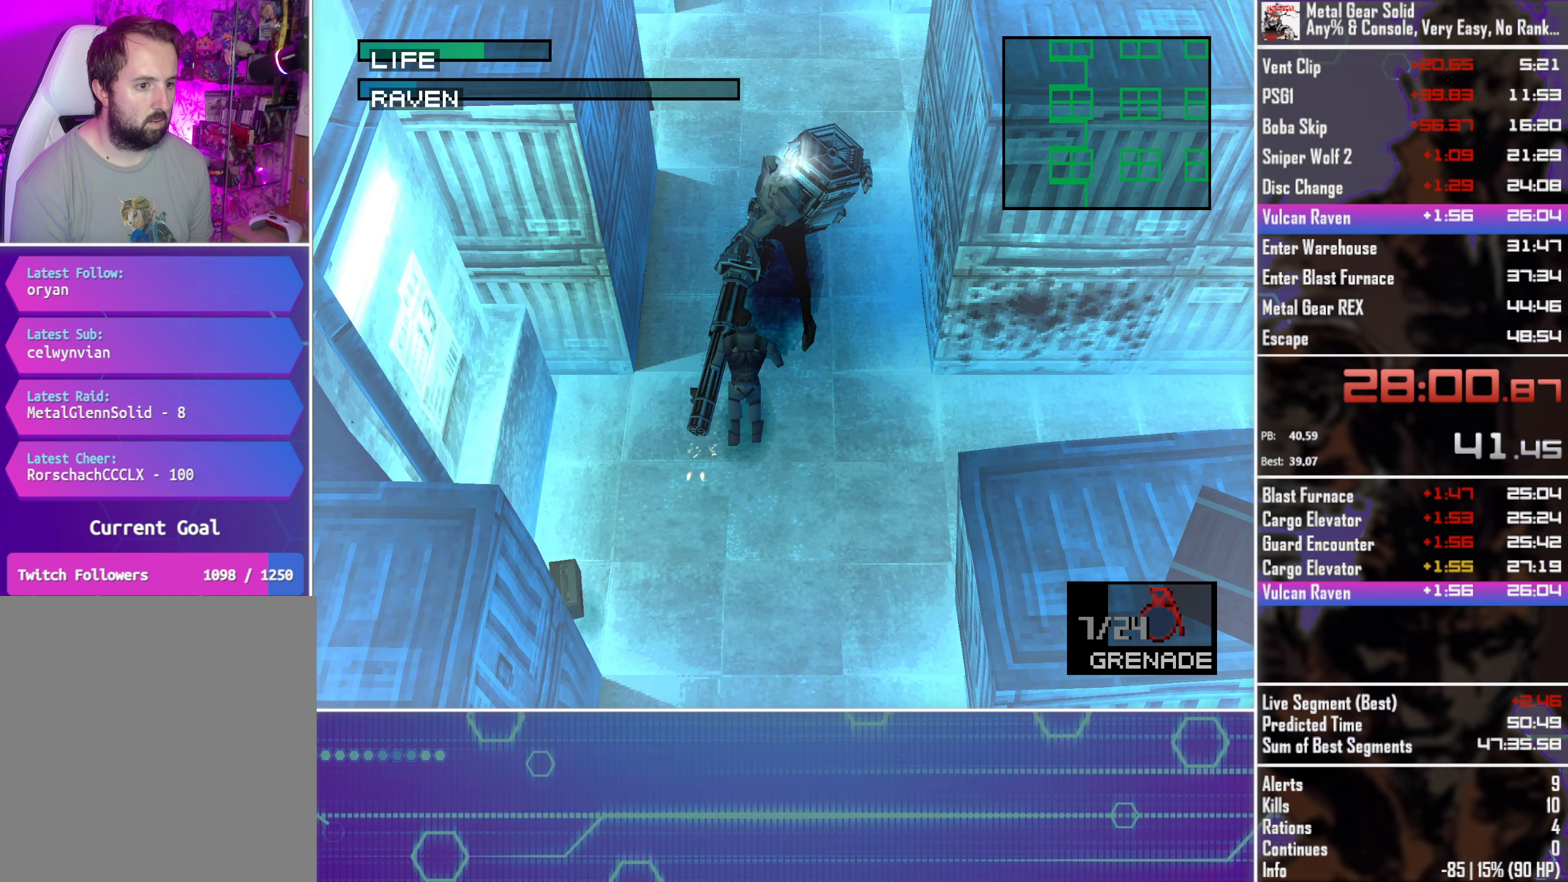
{"buttons": ["SQUARE"], "left_stick": "center", "events": [[133, "SQUARE", "down"]]}
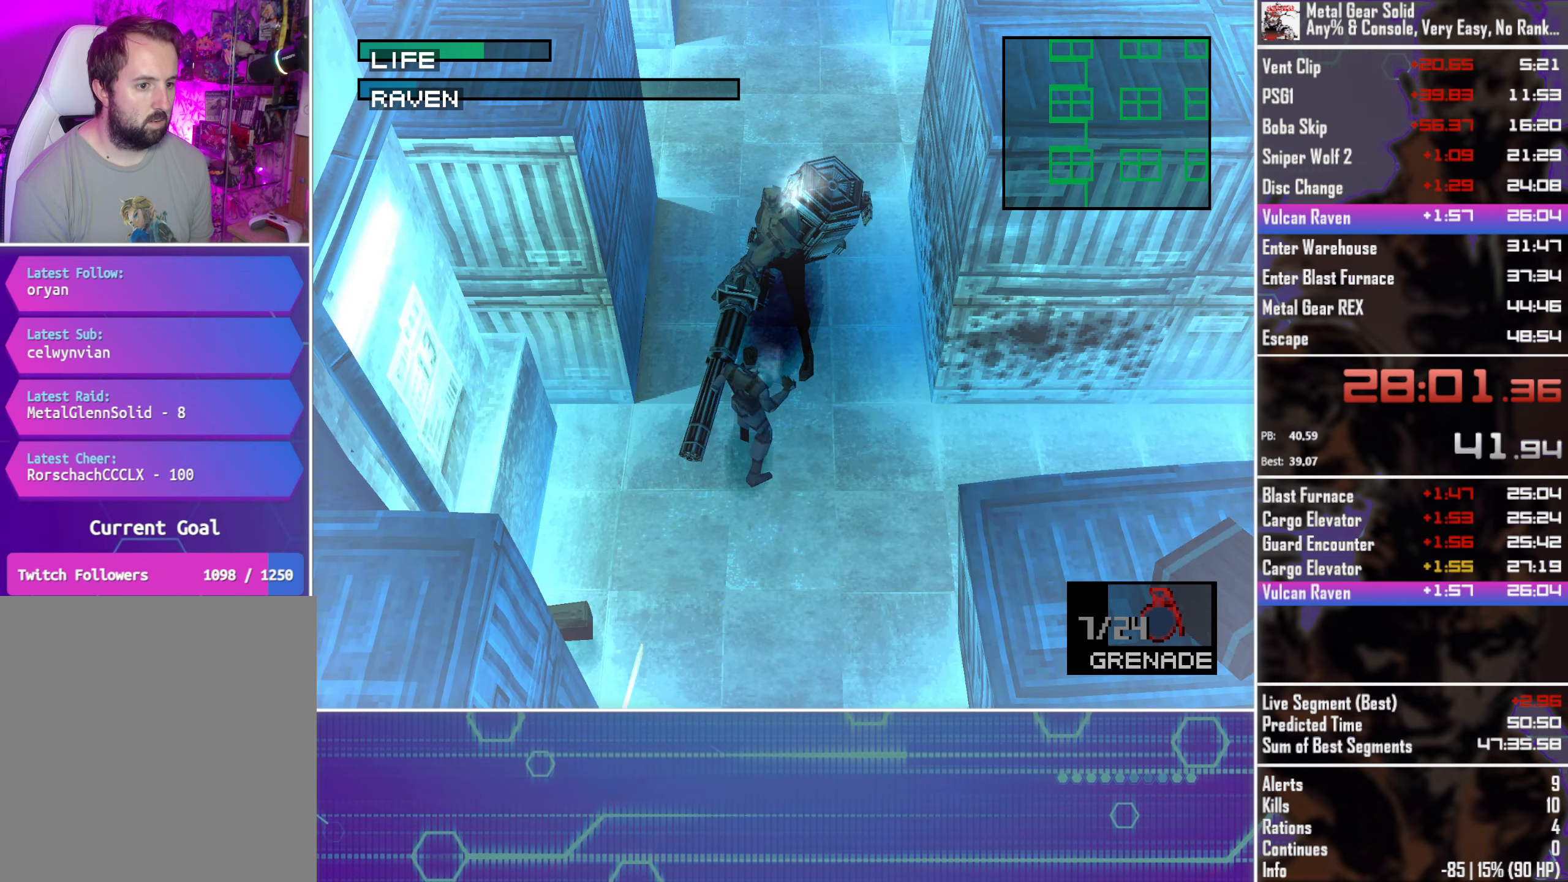
{"buttons": ["SQUARE"], "left_stick": "center", "events": []}
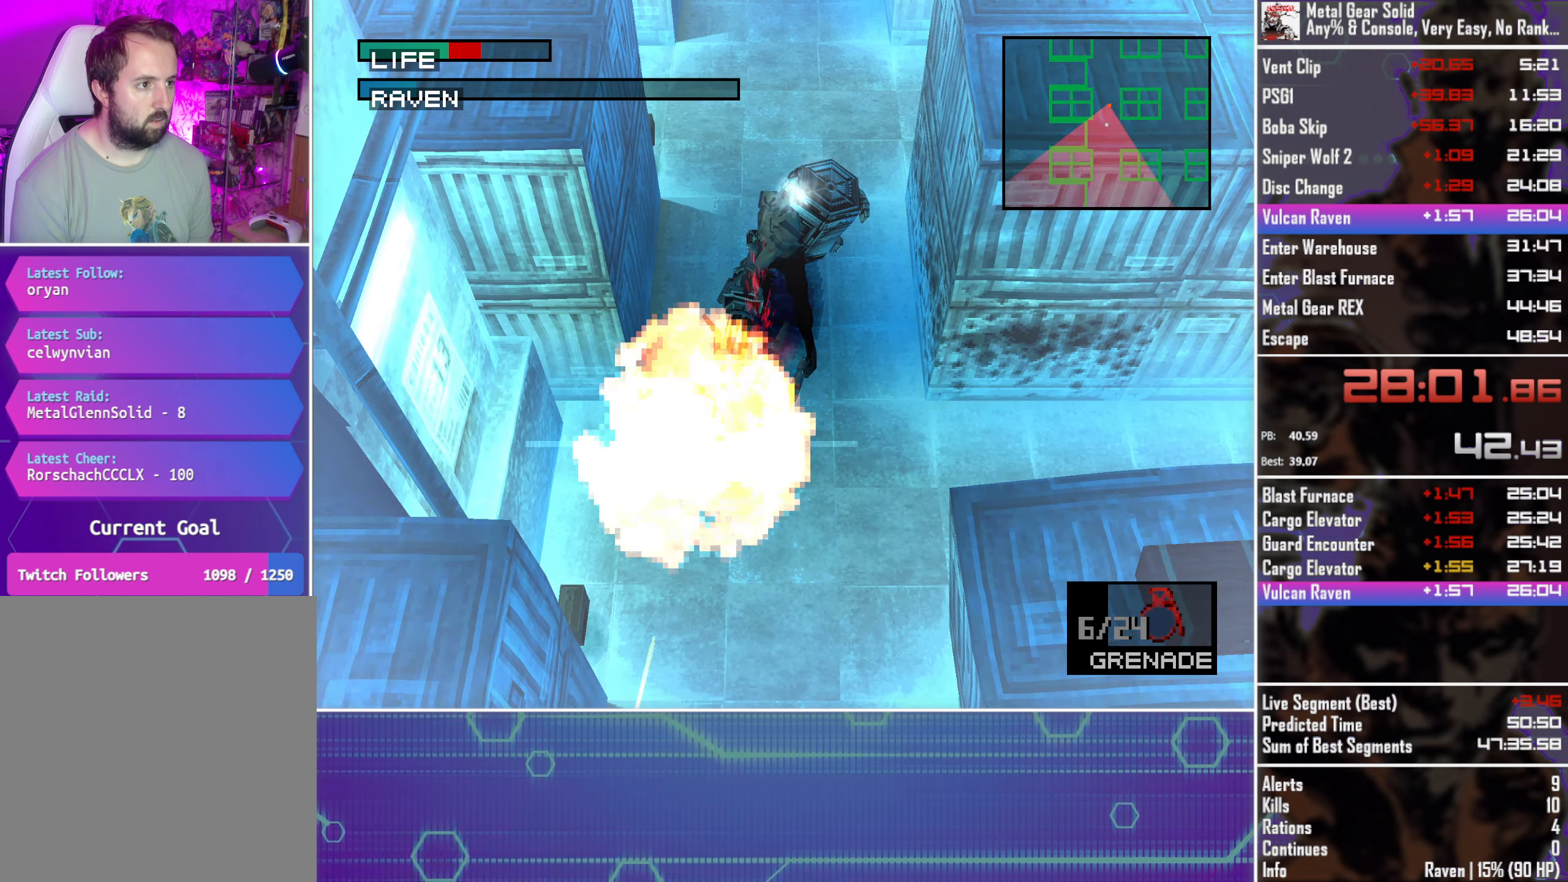
{"buttons": ["SQUARE"], "left_stick": "center", "events": []}
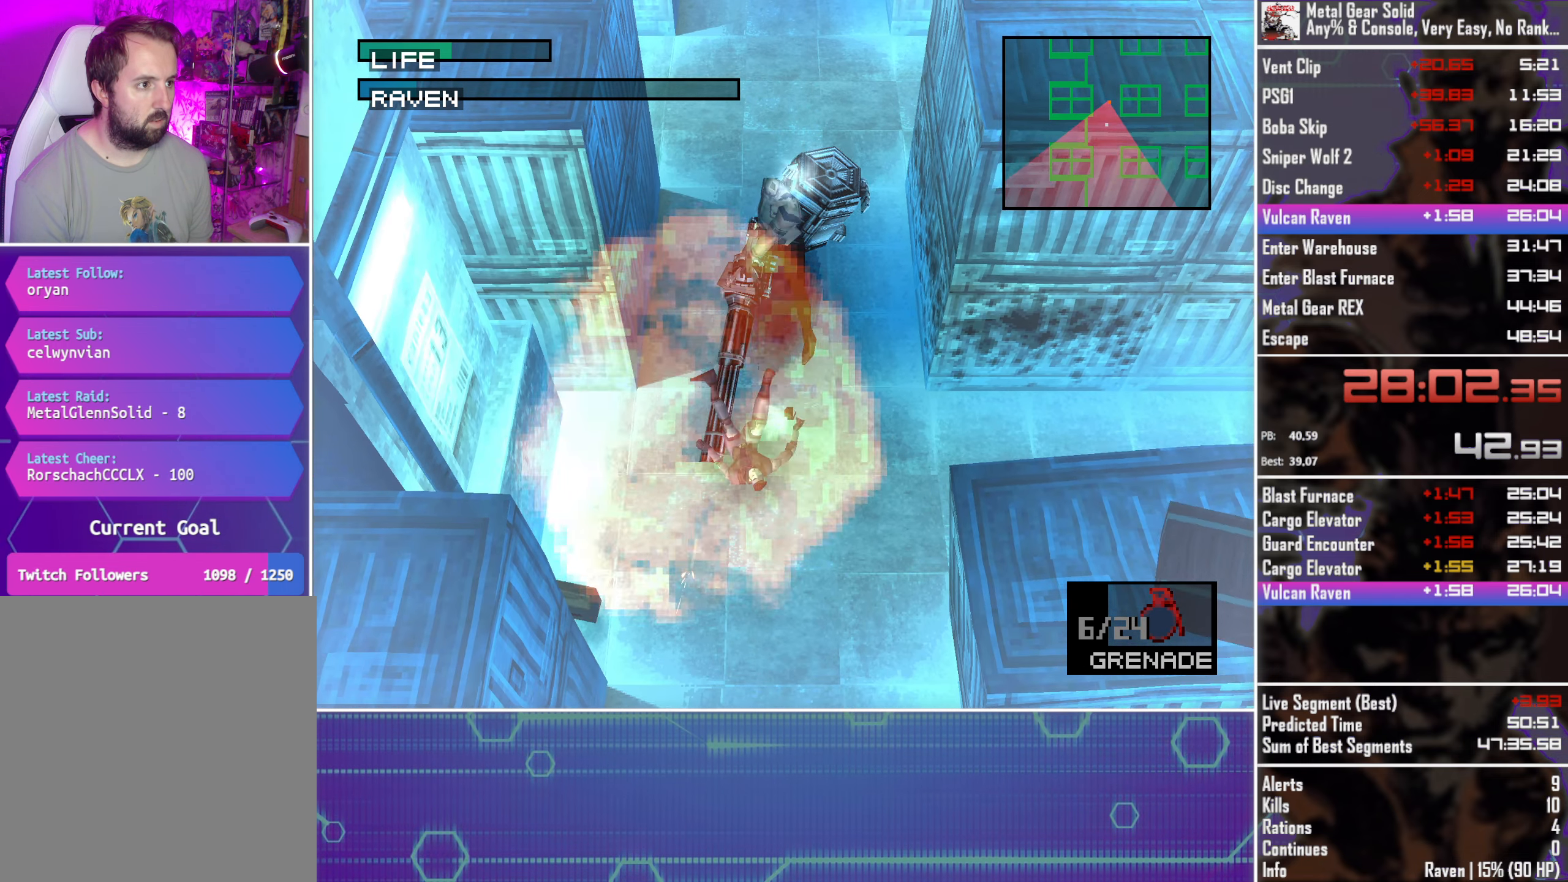
{"buttons": ["CROSS"], "left_stick": "center", "events": [[383, "SQUARE", "up"], [483, "CROSS", "down"]]}
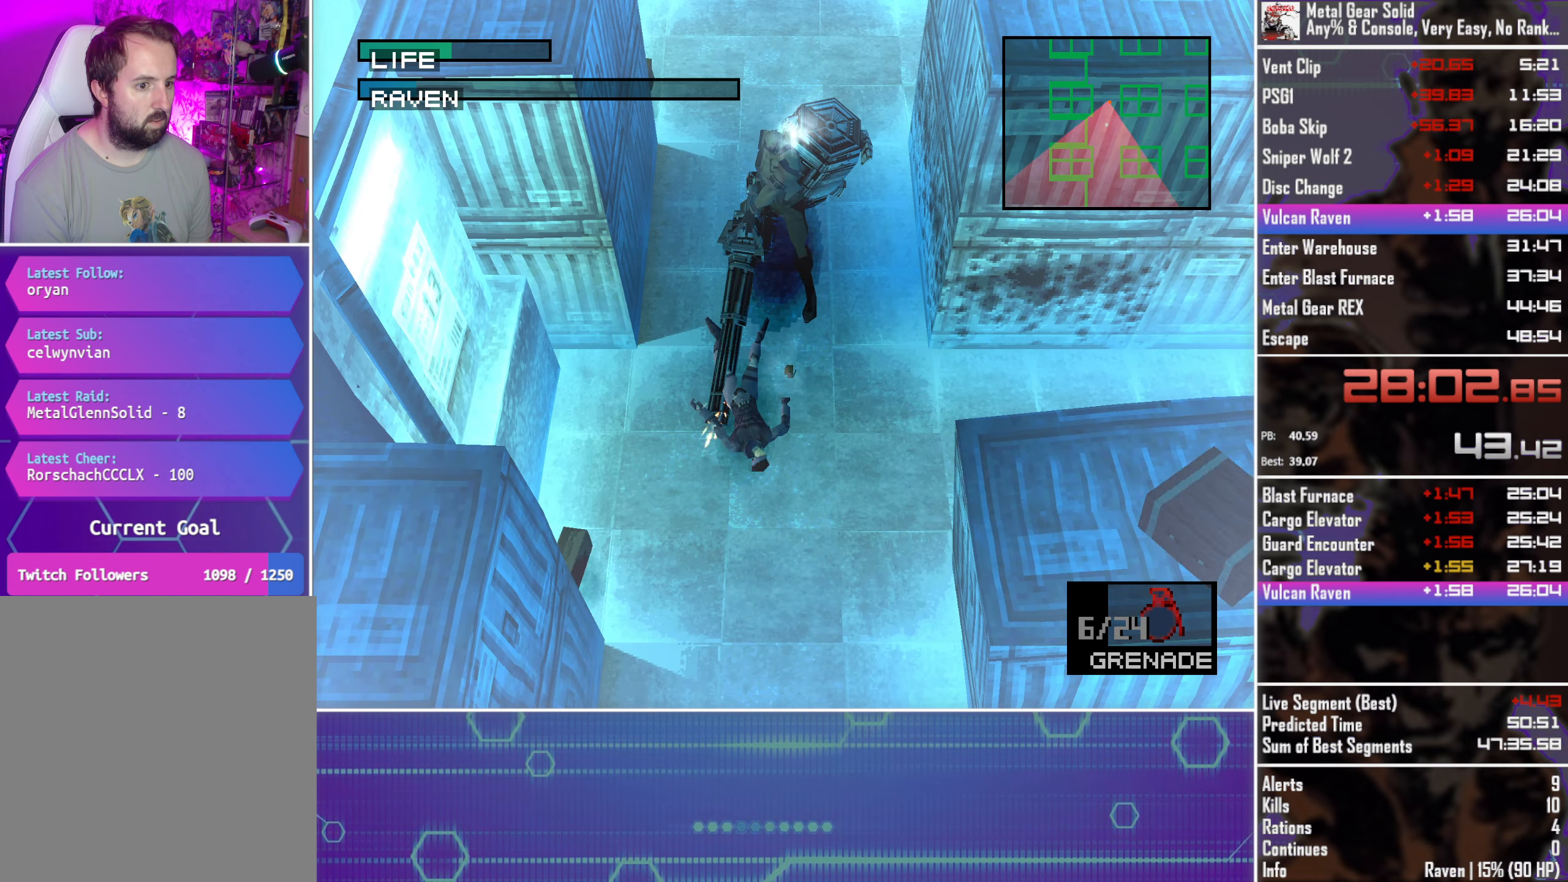
{"buttons": [], "left_stick": "center", "events": [[67, "CROSS", "up"], [167, "CROSS", "down"], [250, "CROSS", "up"], [333, "CROSS", "down"], [433, "CROSS", "up"]]}
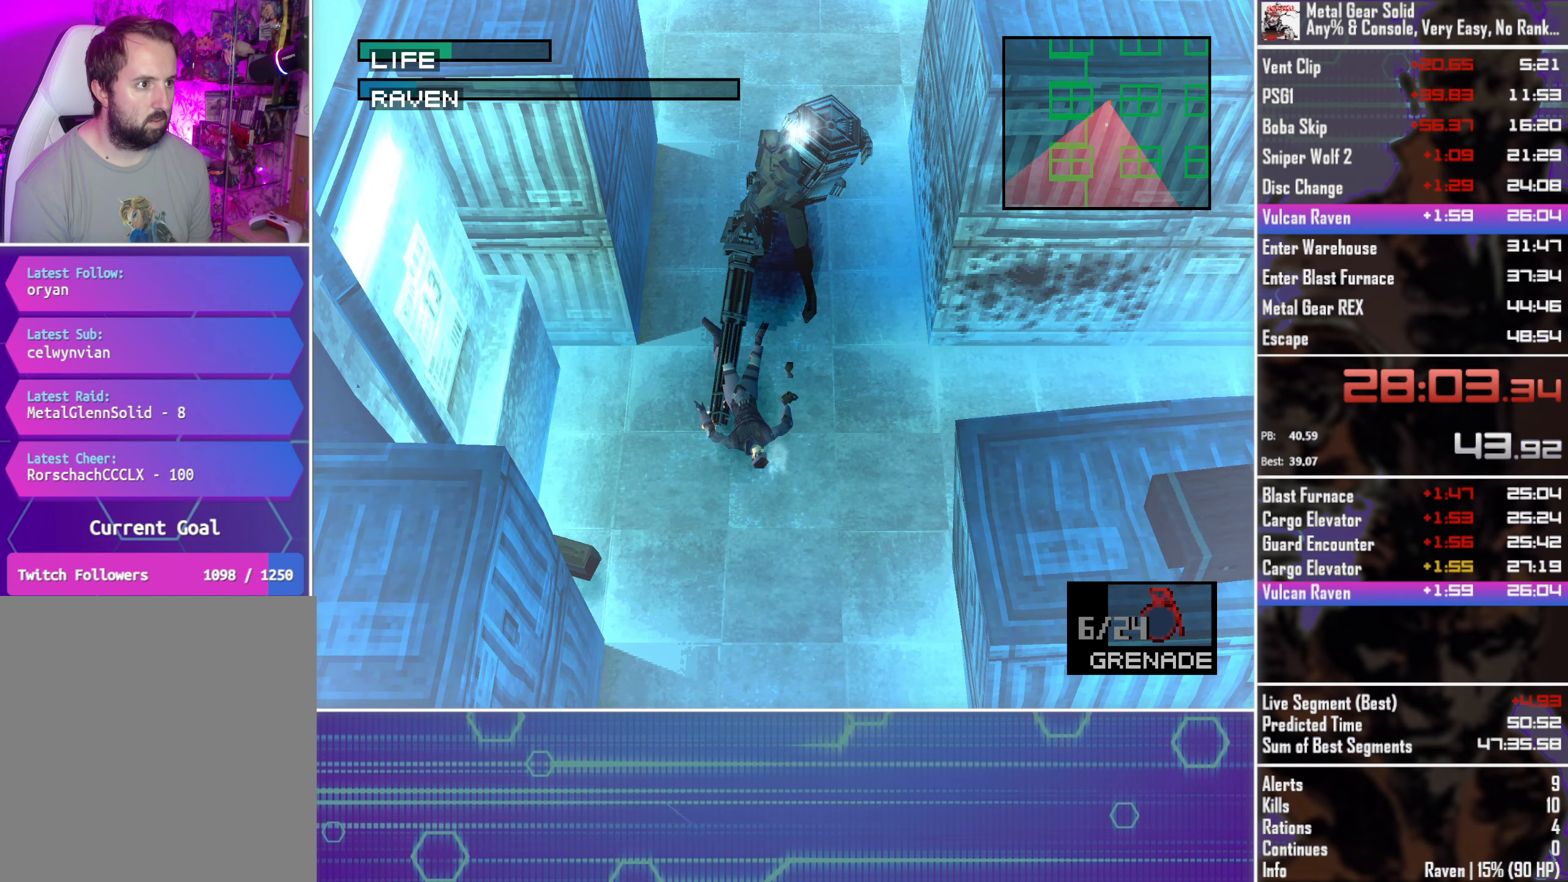
{"buttons": [], "left_stick": "center", "events": [[17, "CROSS", "down"], [117, "CROSS", "up"], [184, "CROSS", "down"], [284, "CROSS", "up"], [384, "CROSS", "down"], [467, "CROSS", "up"]]}
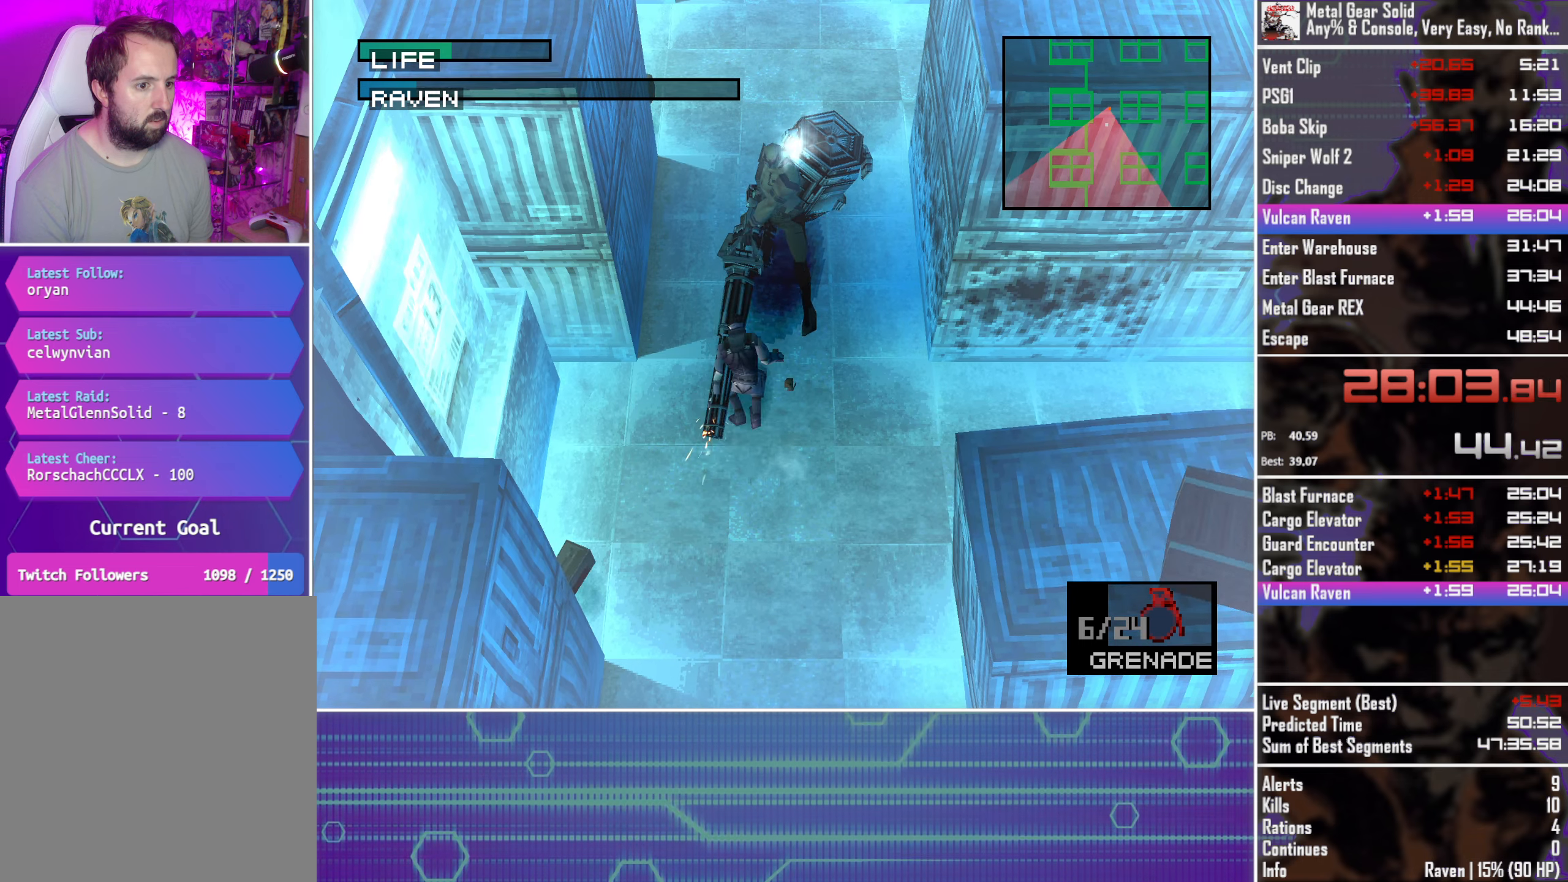
{"buttons": ["SQUARE"], "left_stick": "center", "events": [[400, "SQUARE", "down"]]}
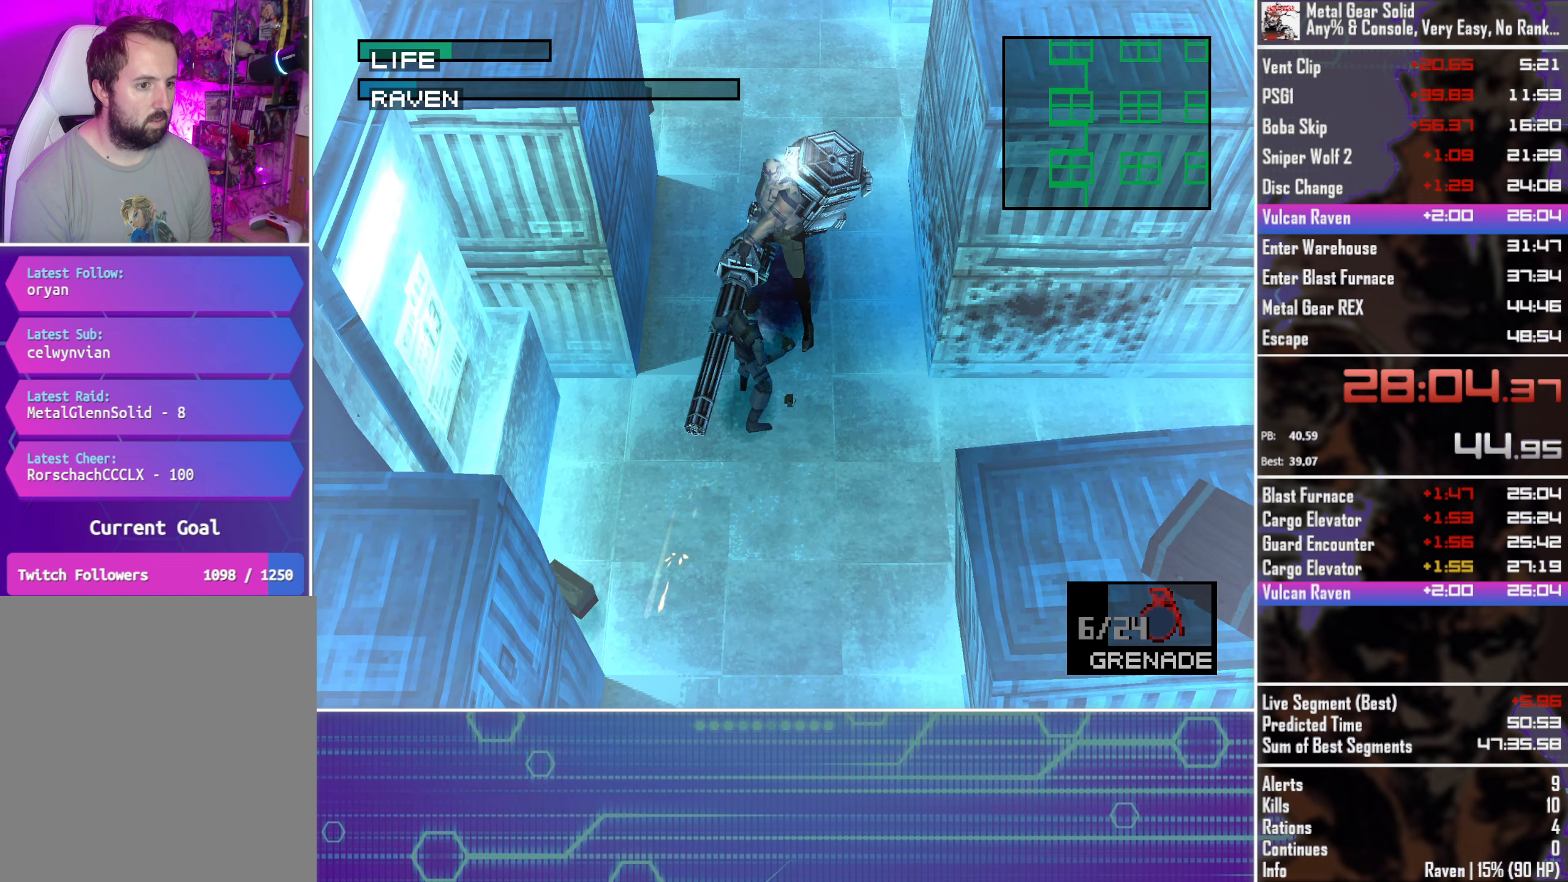
{"buttons": ["SQUARE"], "left_stick": "center", "events": []}
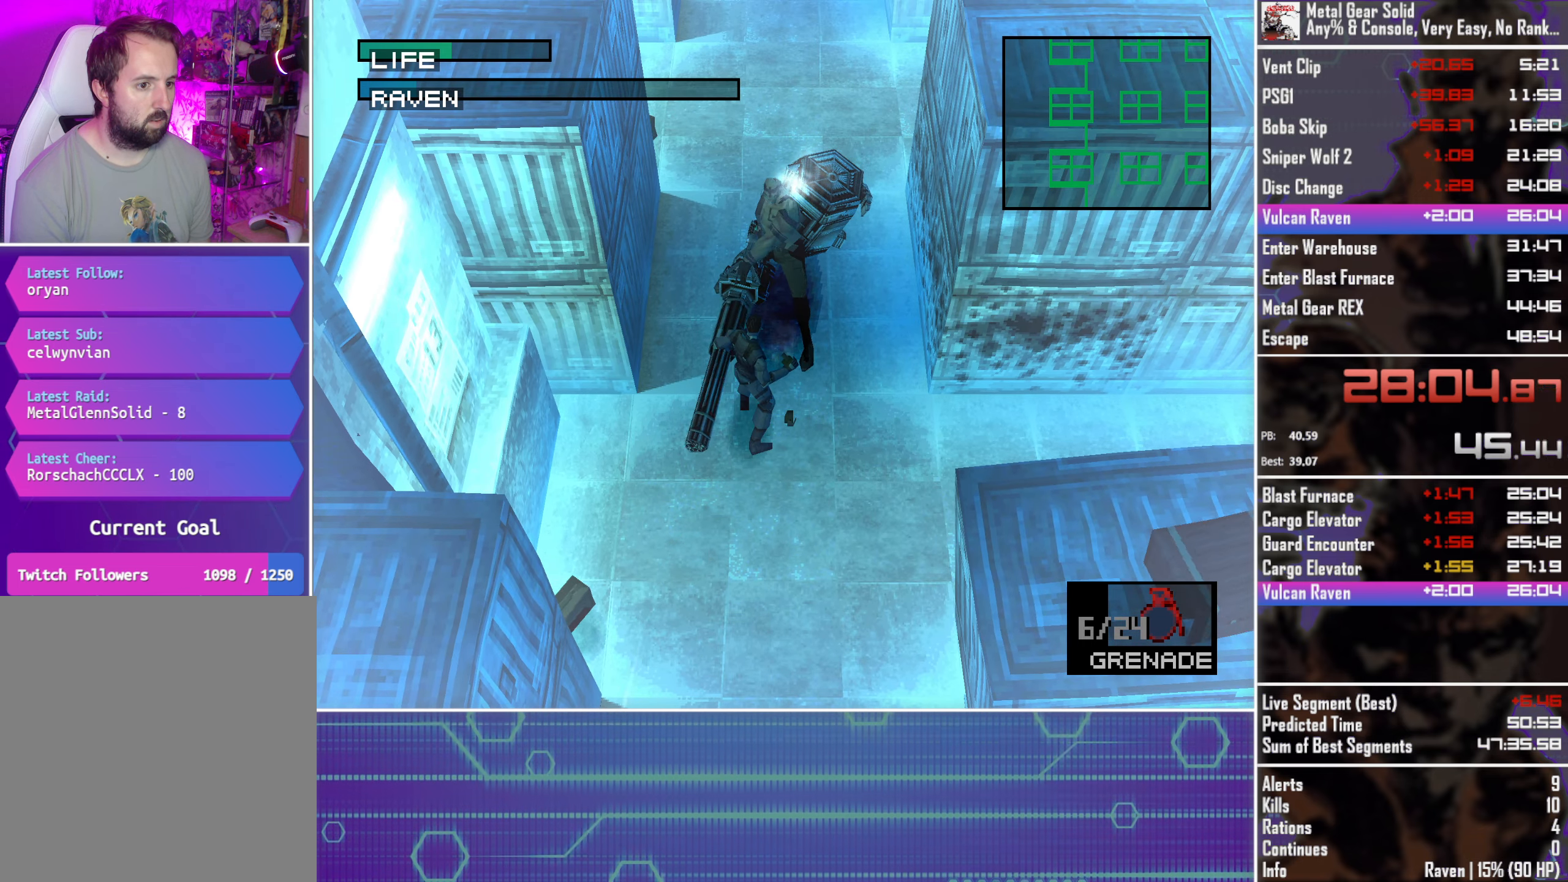
{"buttons": ["SQUARE"], "left_stick": "center", "events": []}
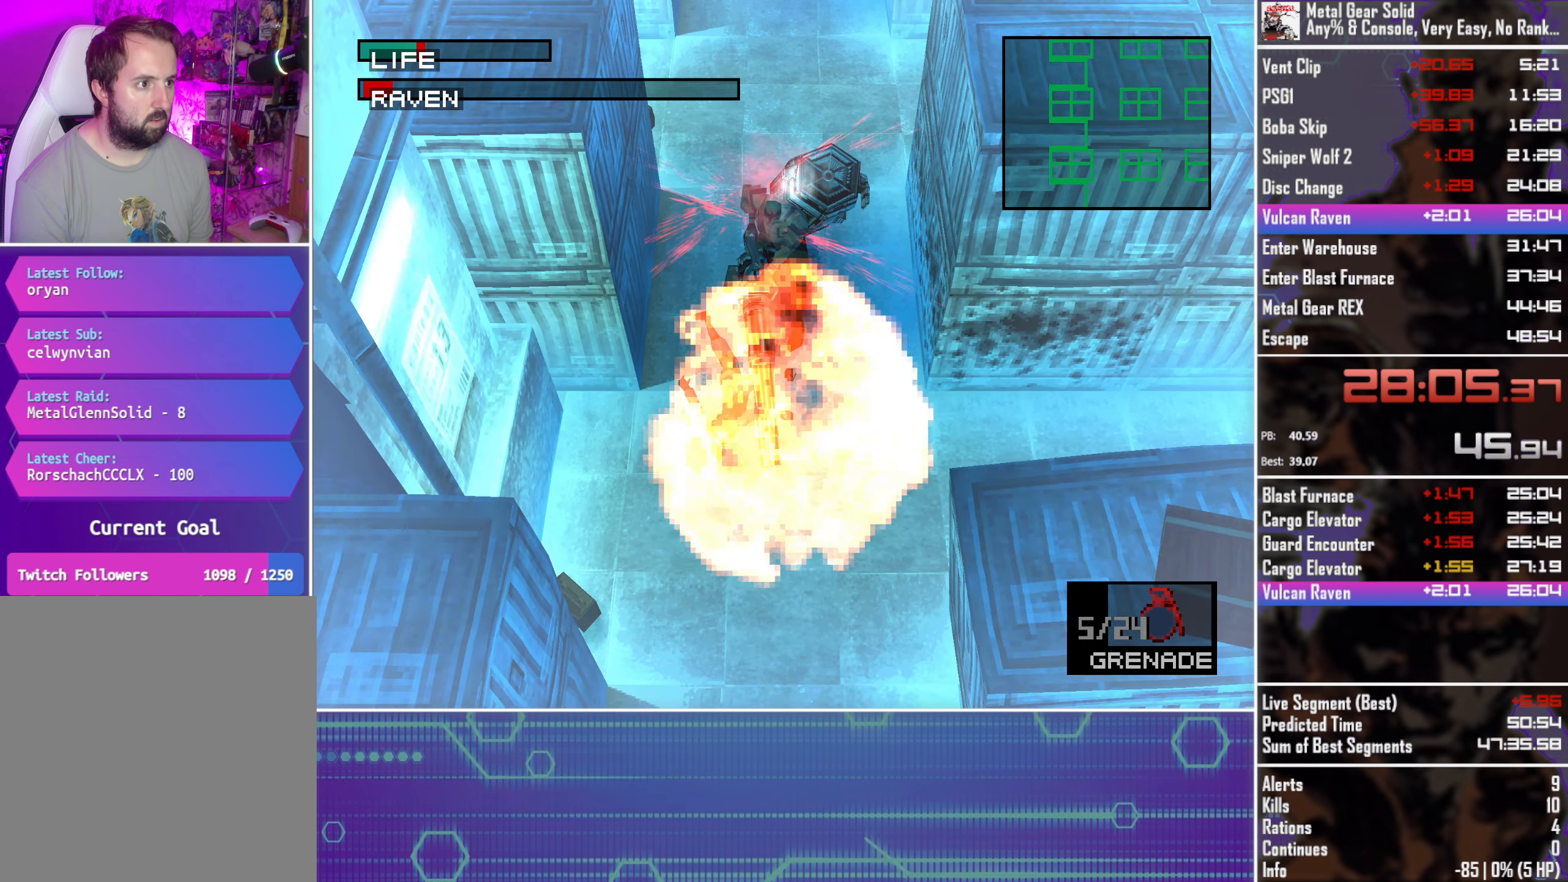
{"buttons": [], "left_stick": "center", "events": [[500, "SQUARE", "up"]]}
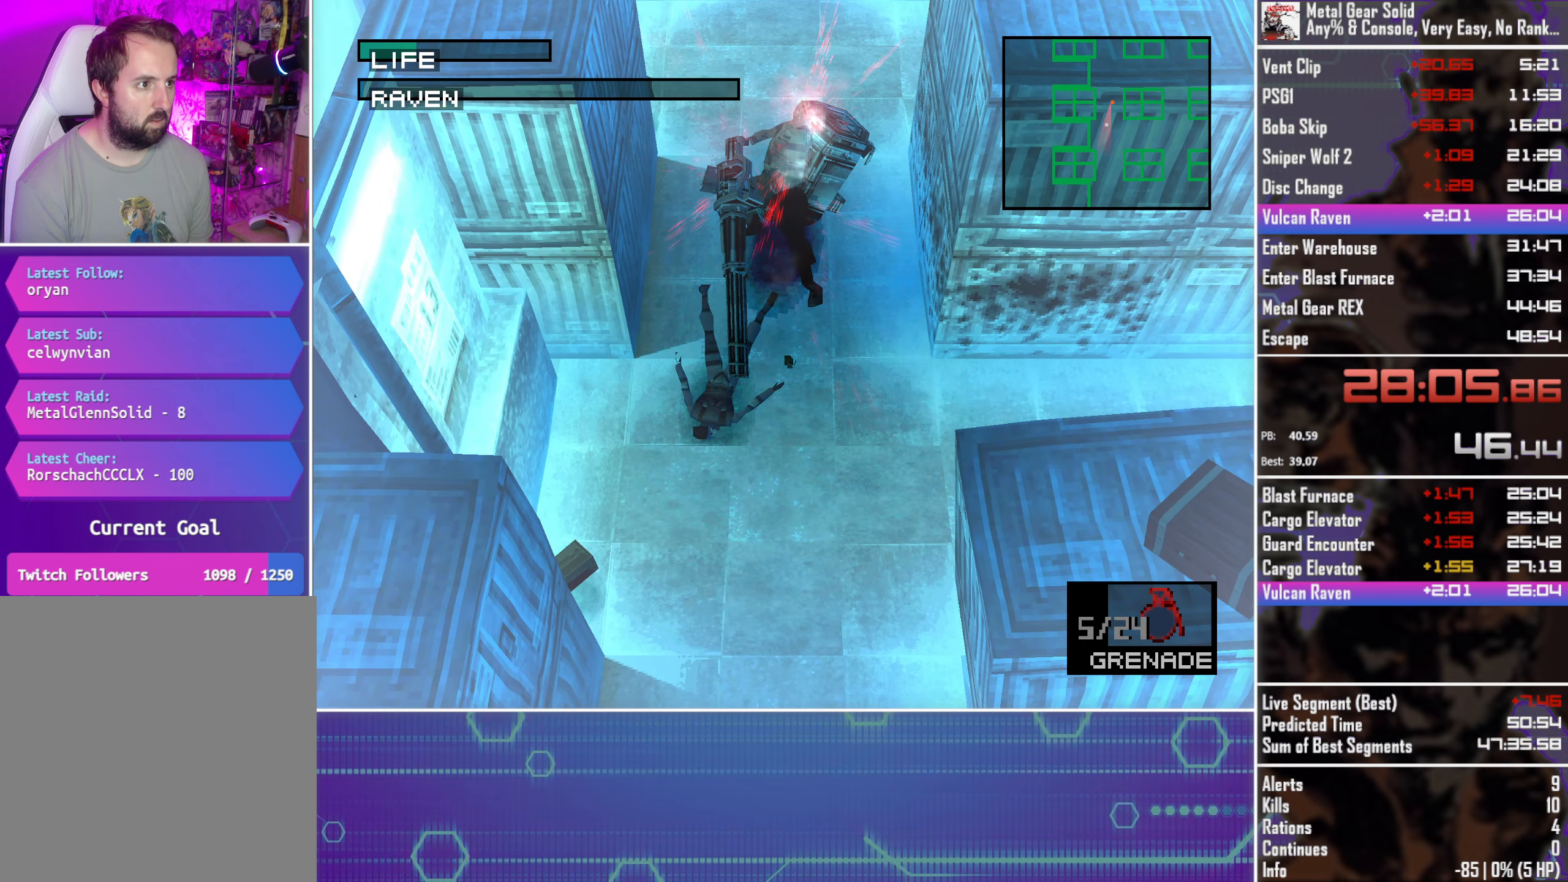
{"buttons": ["DPAD_RIGHT"], "left_stick": "center", "events": [[150, "CROSS", "down"], [250, "CROSS", "up"], [334, "CROSS", "down"], [350, "DPAD_RIGHT", "down"], [434, "CROSS", "up"]]}